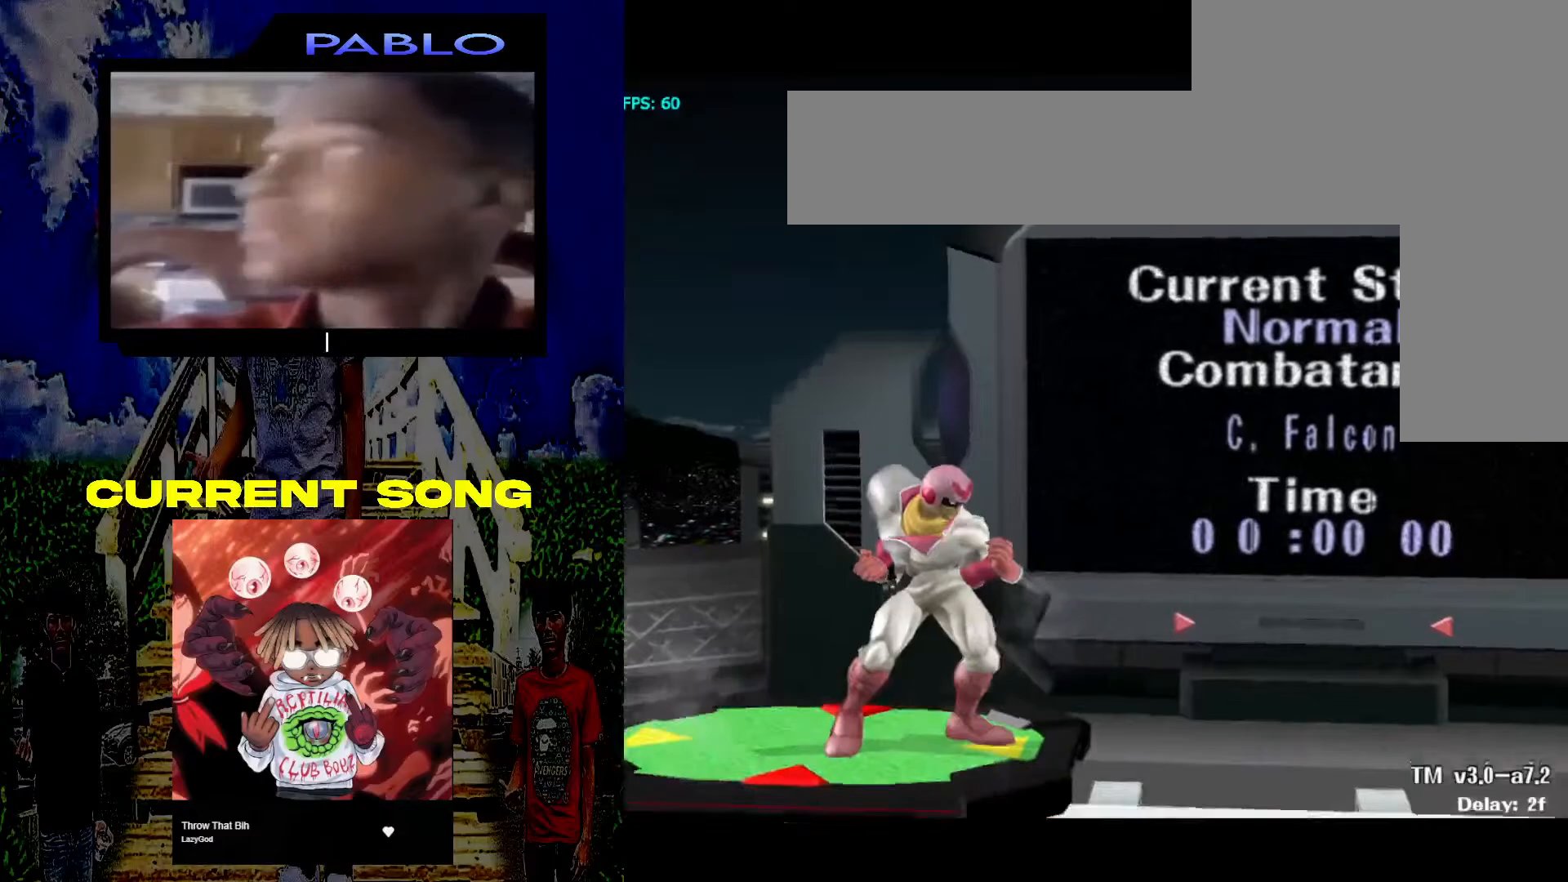
Gameplay with a controller (Nintendo layout); each line is a JSON object with the inputs held at the frame after it. "events" lists button and stick changes between this image and that frame as [ms after this image, input, new state], when the widget could be followed in between. Not read: L3 R3.
{"buttons": [], "left_stick": "center", "right_stick": "center", "events": [[133, "left_stick", "down-left"], [267, "left_stick", "center"], [300, "X", "down"], [383, "X", "up"]]}
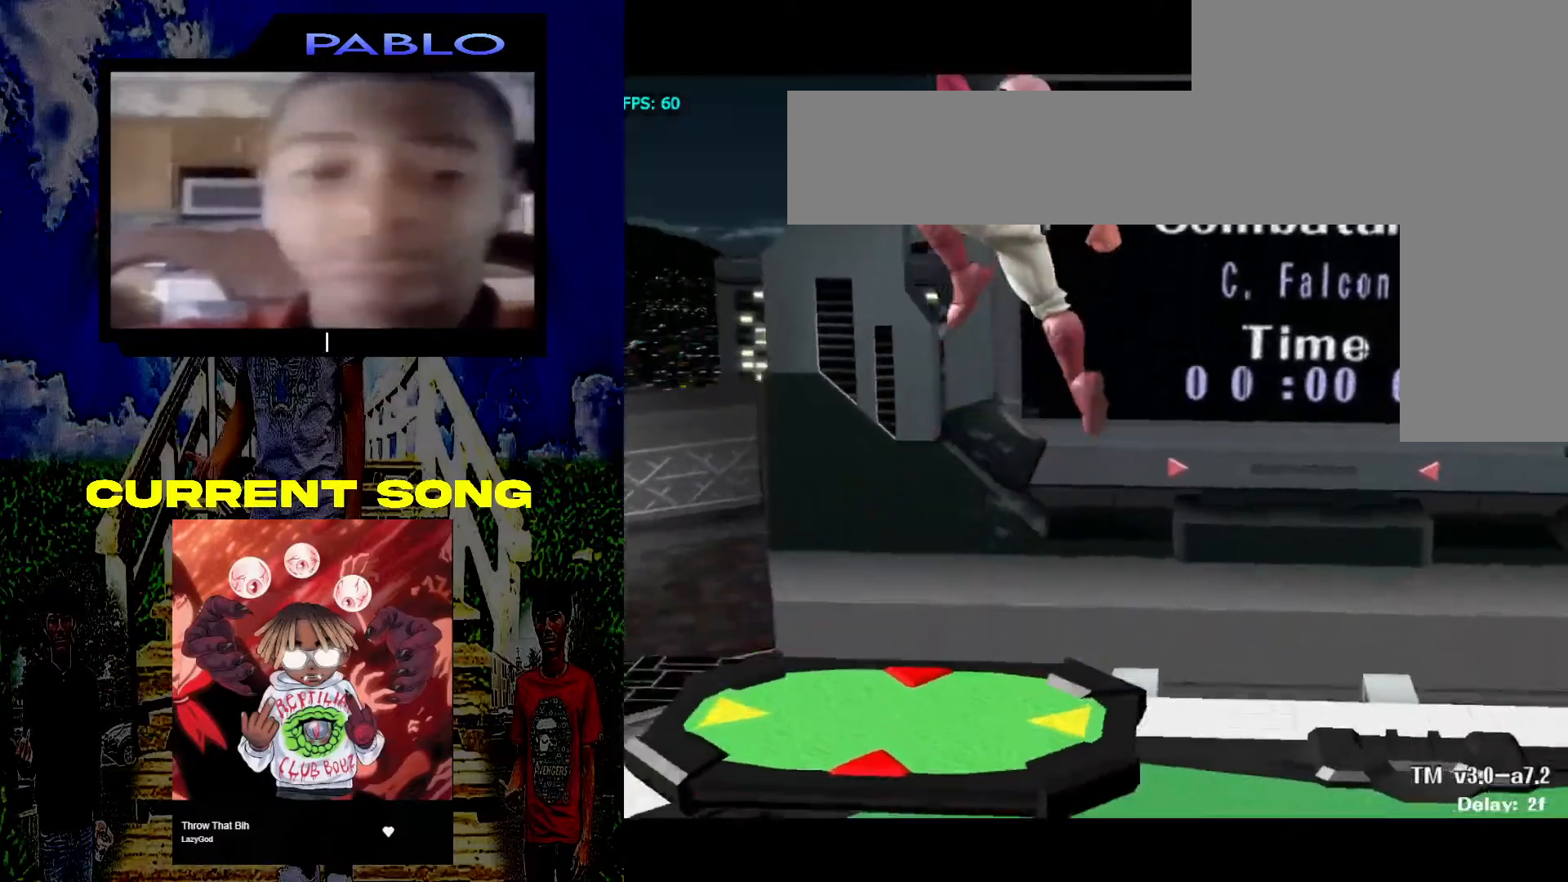
{"buttons": [], "left_stick": "down", "right_stick": "center", "events": [[183, "A", "down"], [267, "A", "up"], [300, "left_stick", "down"], [383, "L1", "down"], [500, "L1", "up"]]}
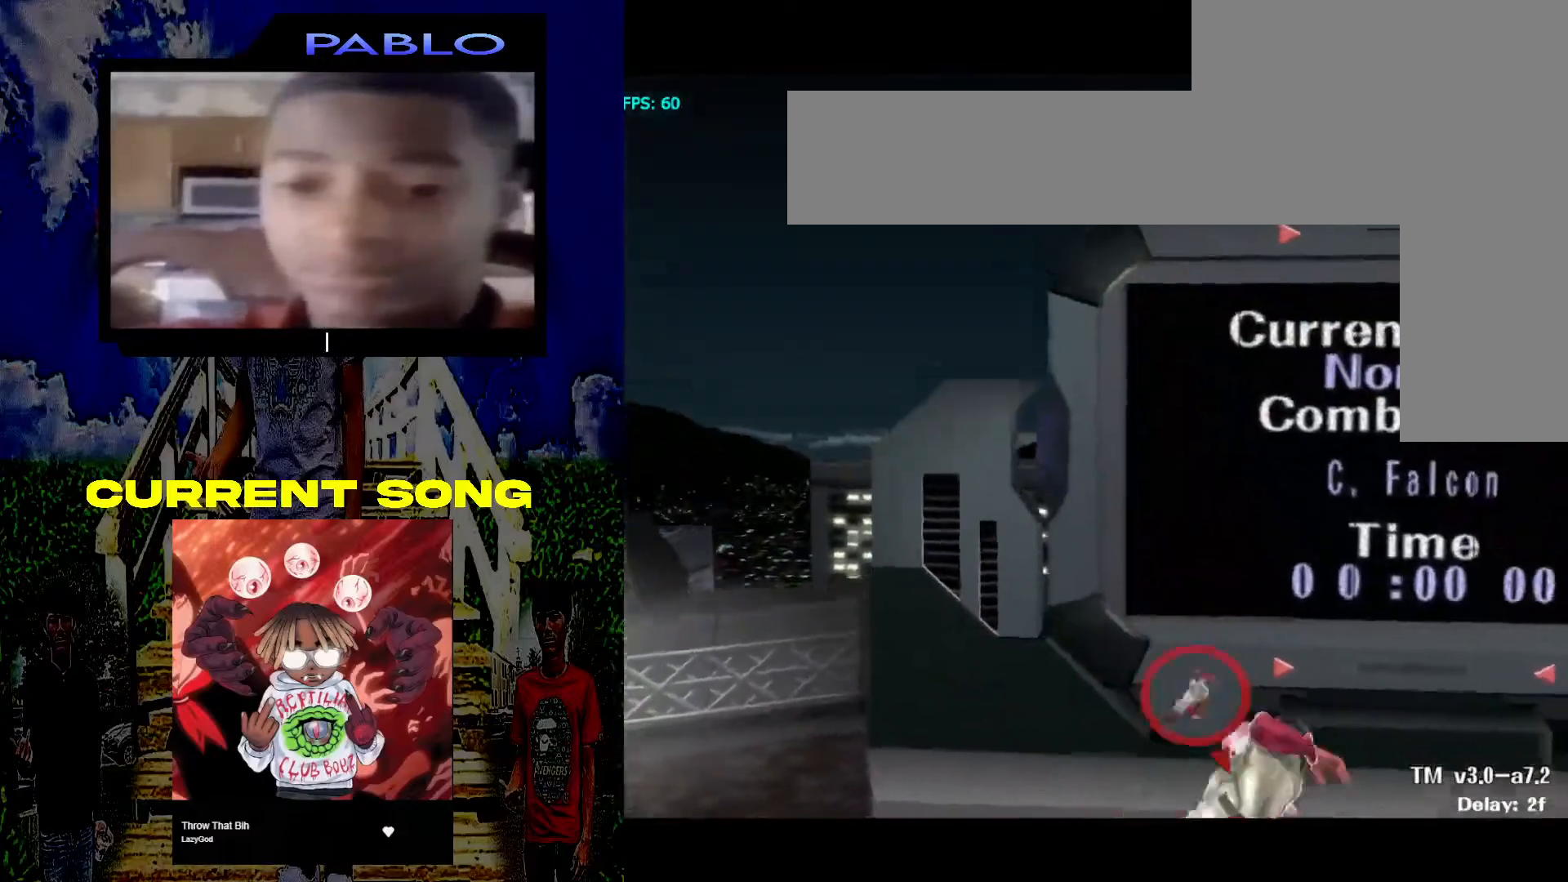
{"buttons": [], "left_stick": "center", "right_stick": "center", "events": [[183, "A", "down"], [183, "X", "down"], [217, "left_stick", "center"], [233, "A", "up"], [233, "X", "up"]]}
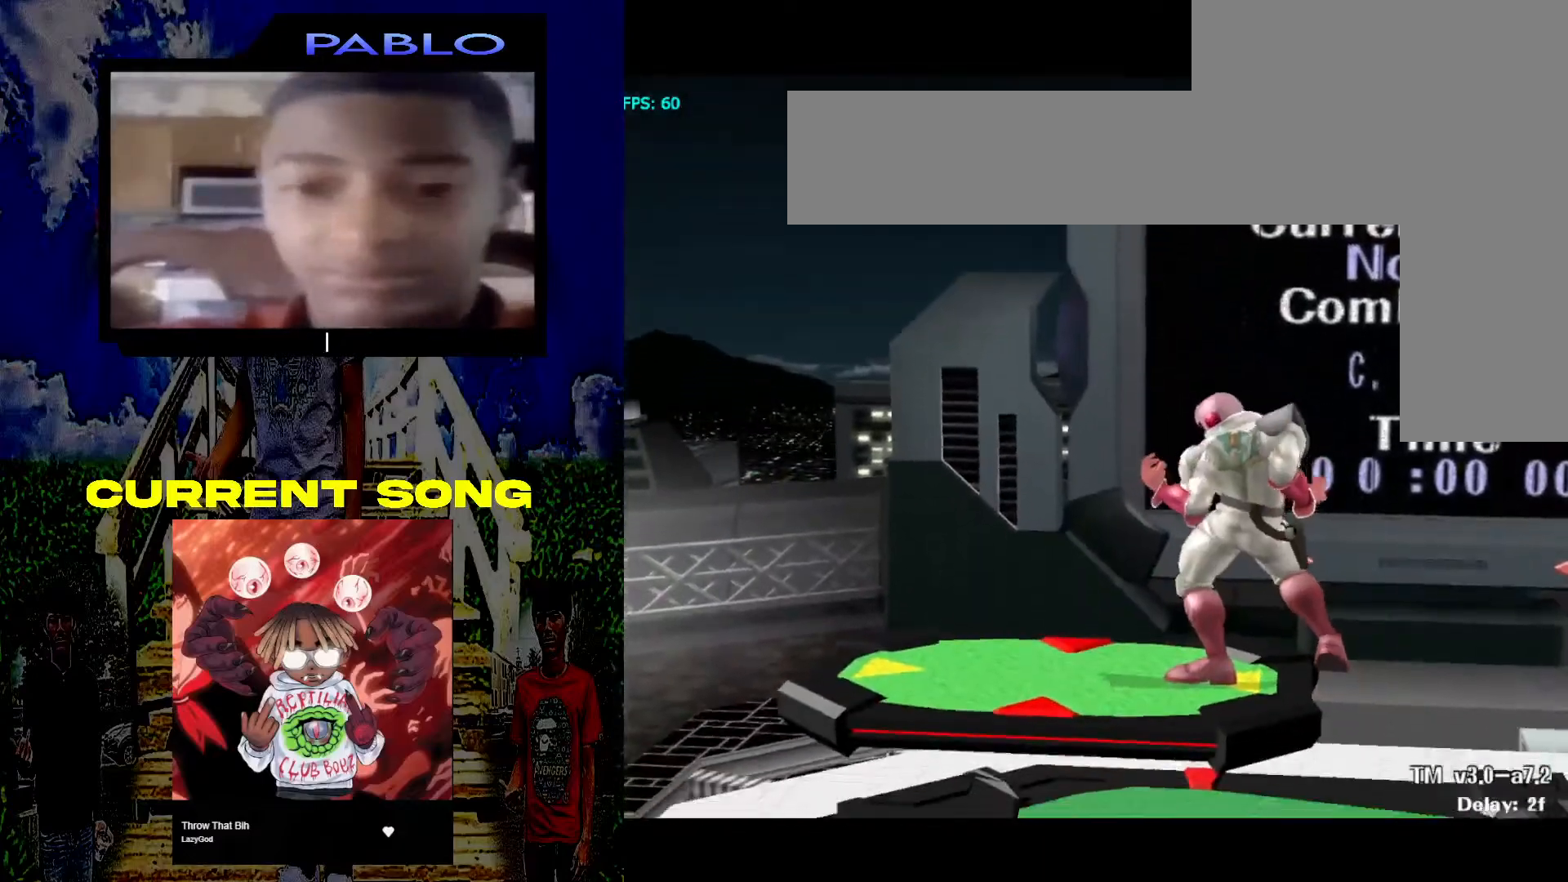
{"buttons": [], "left_stick": "center", "right_stick": "center", "events": [[133, "left_stick", "left"], [150, "X", "down"], [217, "X", "up"], [267, "left_stick", "center"]]}
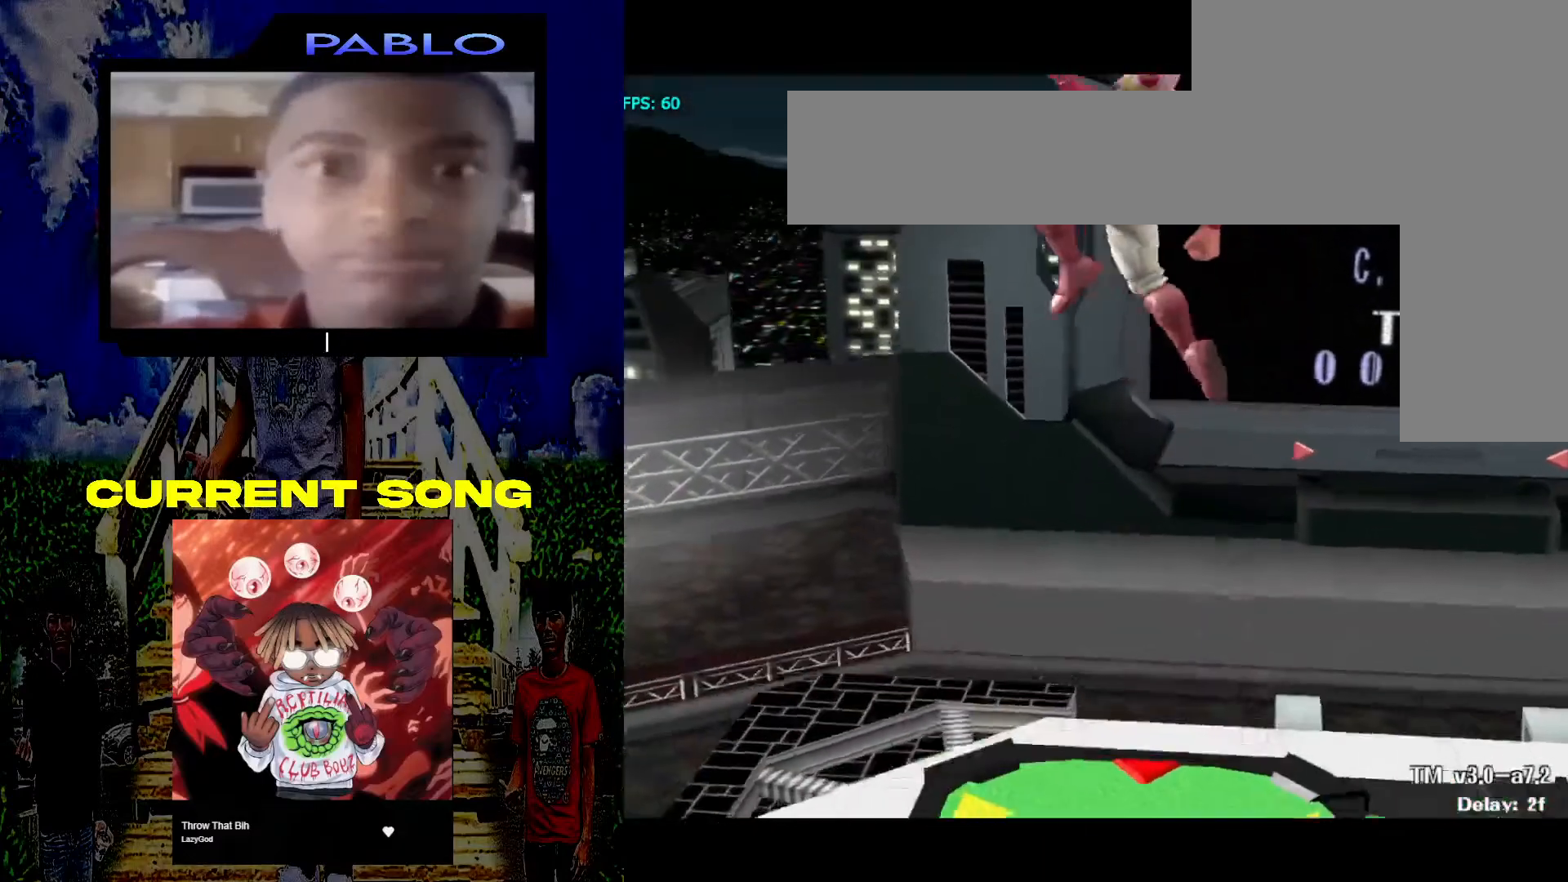
{"buttons": [], "left_stick": "down-right", "right_stick": "center", "events": [[33, "A", "down"], [100, "A", "up"], [167, "left_stick", "down-right"], [267, "L1", "down"], [400, "L1", "up"]]}
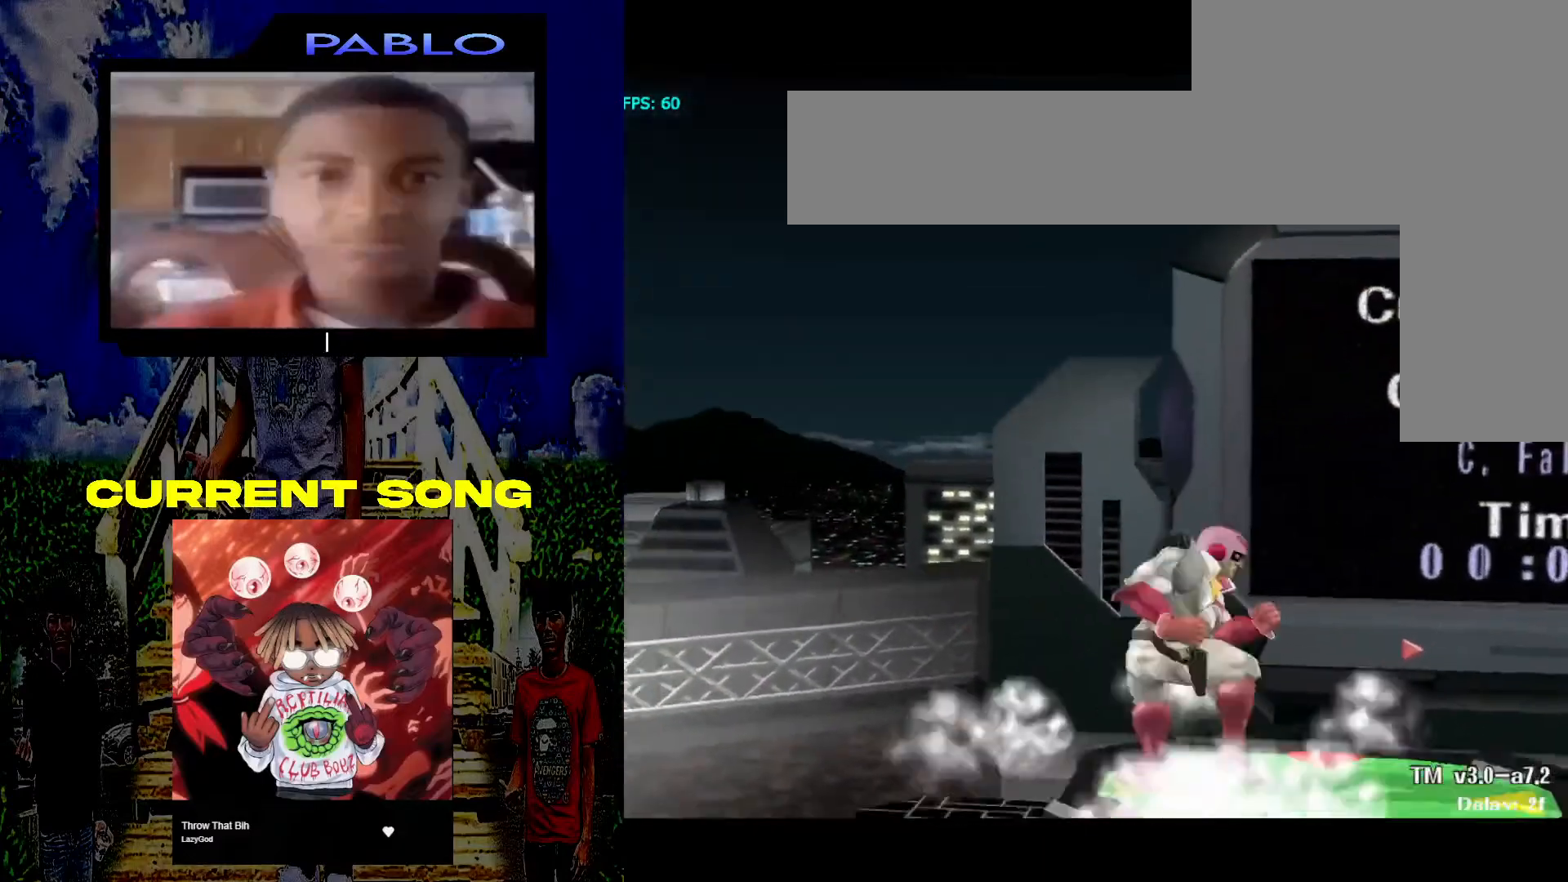
{"buttons": [], "left_stick": "center", "right_stick": "center", "events": [[200, "left_stick", "right"], [267, "X", "down"], [333, "X", "up"], [350, "left_stick", "center"]]}
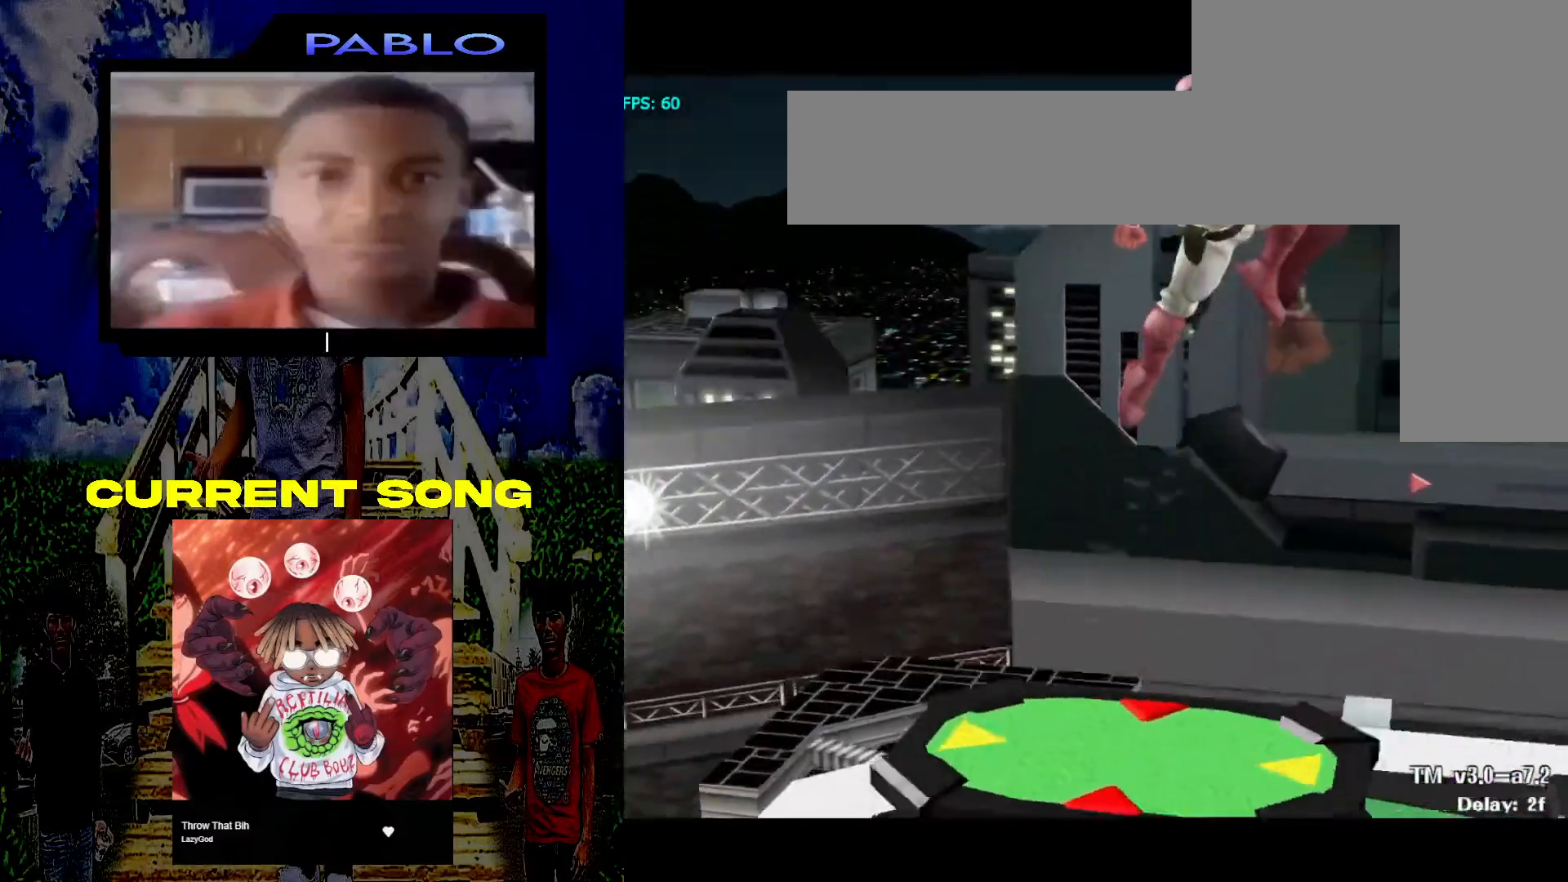
{"buttons": [], "left_stick": "center", "right_stick": "center", "events": [[183, "A", "down"], [250, "left_stick", "down"], [267, "A", "up"], [317, "L1", "down"], [467, "L1", "up"], [500, "left_stick", "center"]]}
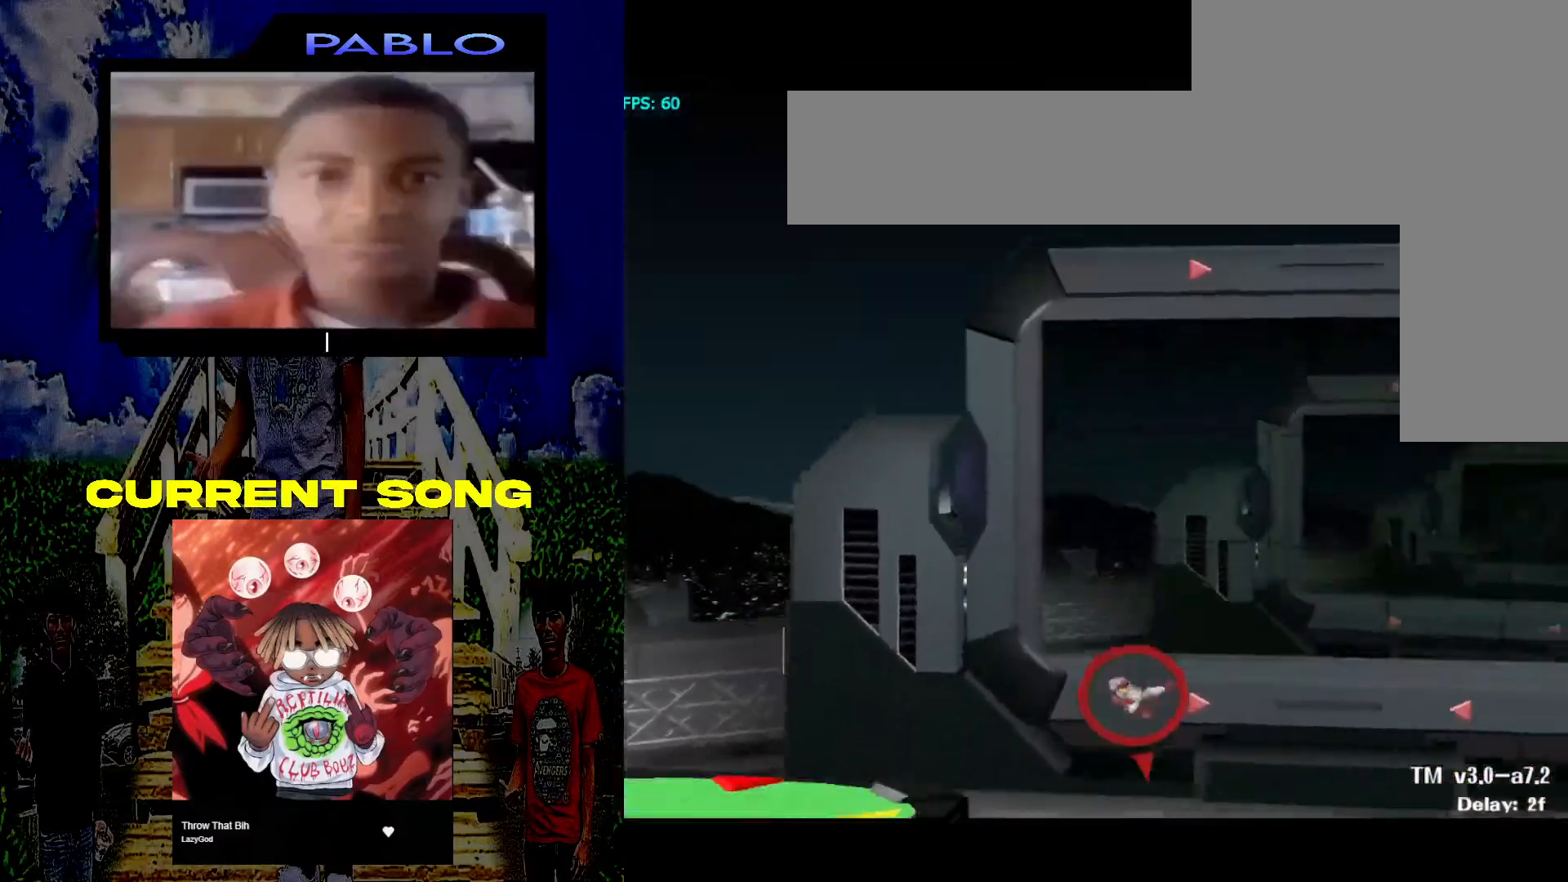
{"buttons": ["X"], "left_stick": "center", "right_stick": "center", "events": [[283, "left_stick", "up-left"], [450, "X", "down"], [467, "left_stick", "center"]]}
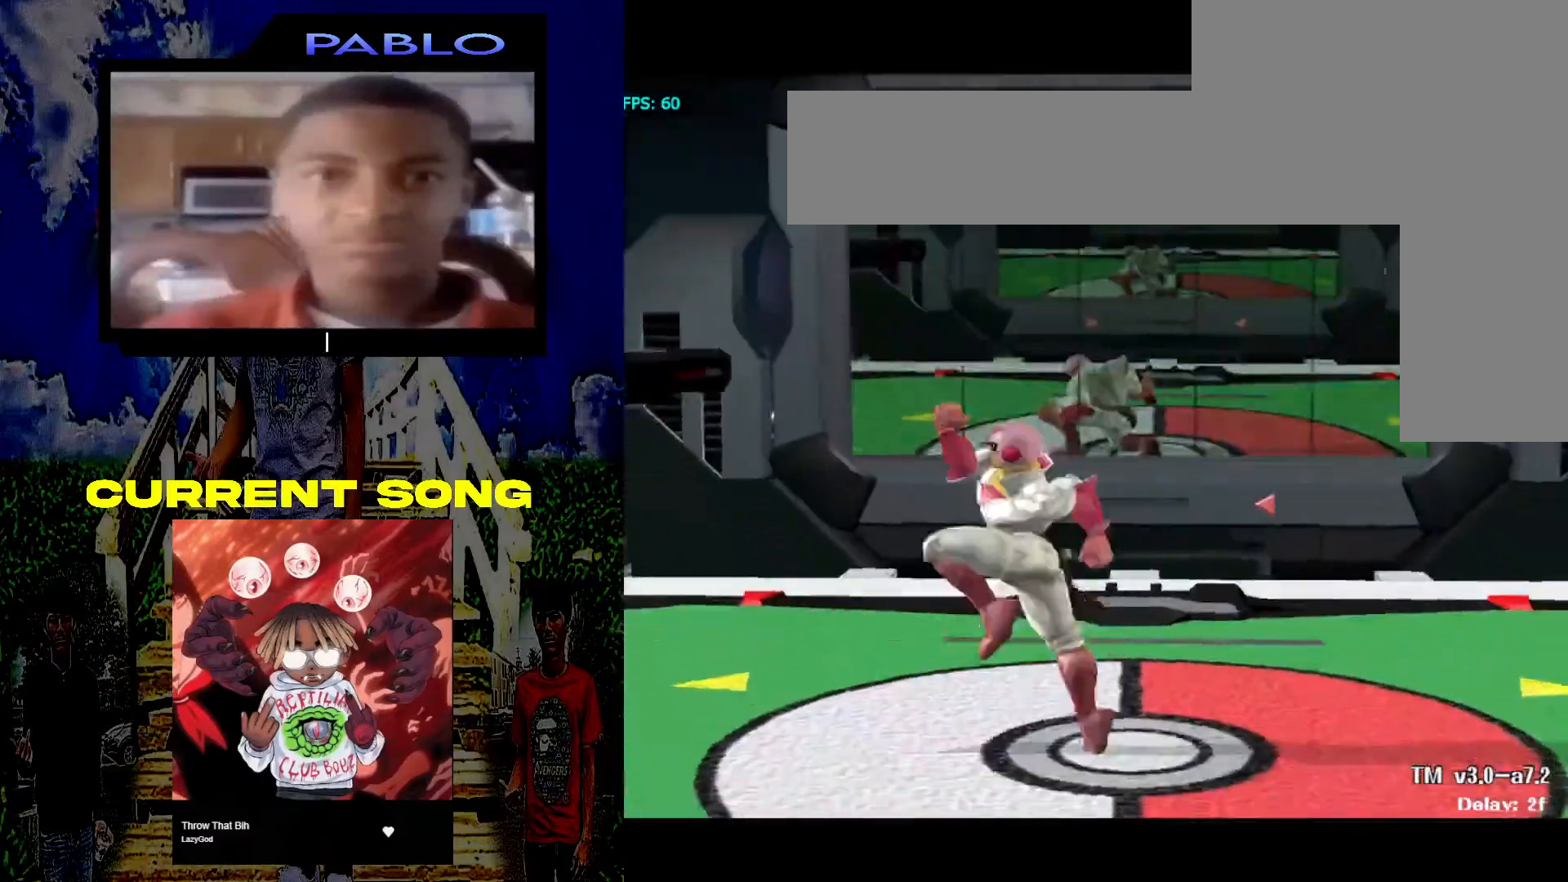
{"buttons": [], "left_stick": "down", "right_stick": "center", "events": [[33, "X", "up"], [417, "A", "down"], [500, "A", "up"], [500, "left_stick", "down"]]}
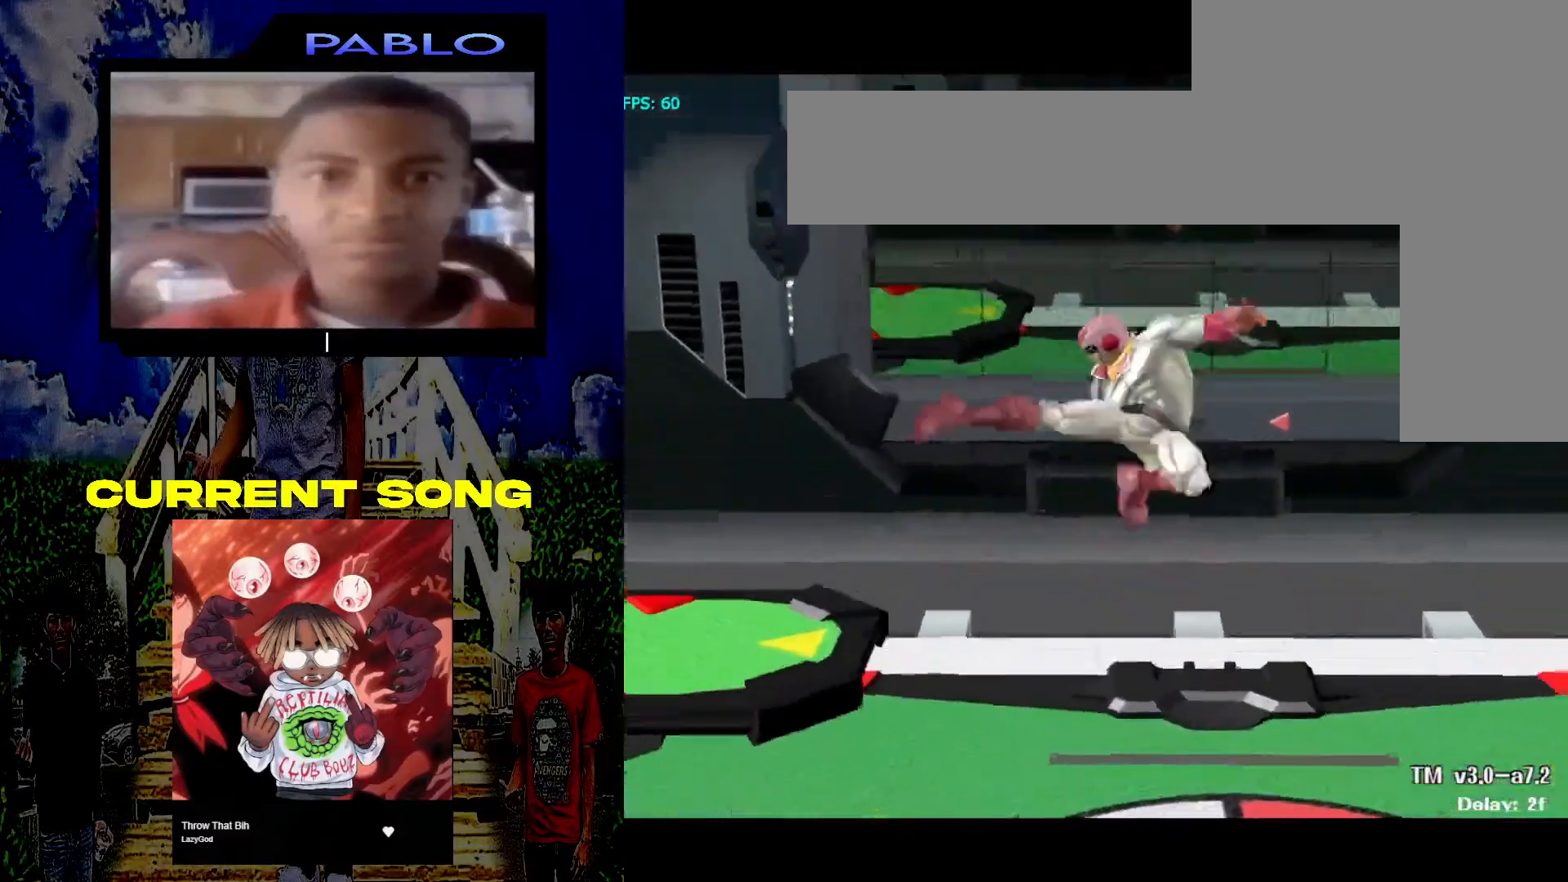
{"buttons": ["X"], "left_stick": "center", "right_stick": "center", "events": [[67, "L1", "down"], [200, "L1", "up"], [317, "left_stick", "center"], [467, "X", "down"]]}
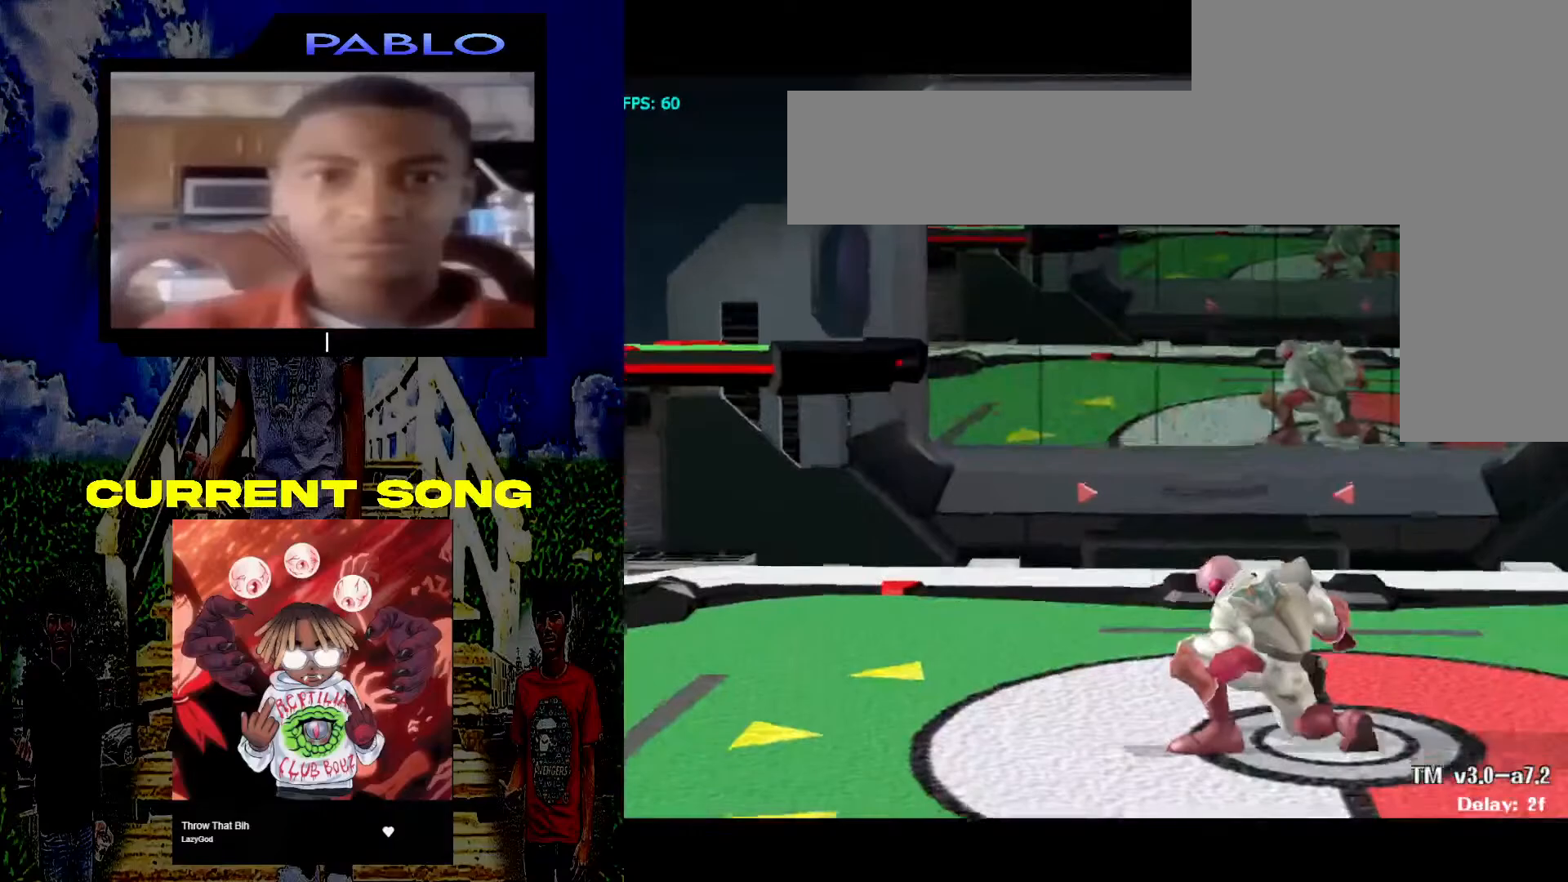
{"buttons": [], "left_stick": "center", "right_stick": "center", "events": [[50, "X", "up"]]}
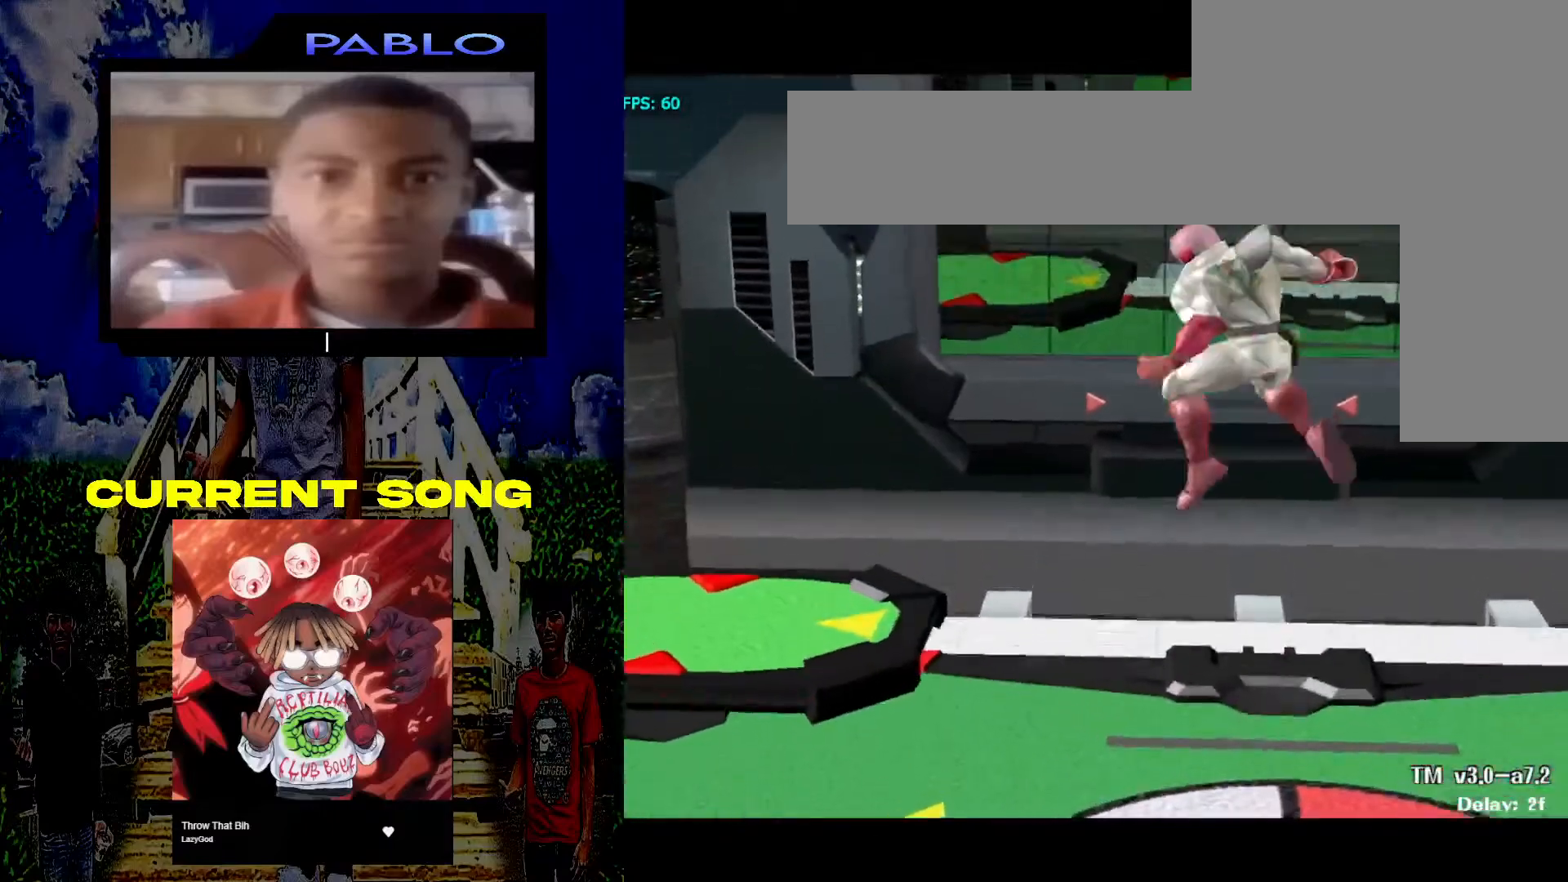
{"buttons": [], "left_stick": "center", "right_stick": "center", "events": [[33, "A", "down"], [117, "A", "up"], [133, "left_stick", "down"], [183, "L1", "down"], [300, "L1", "up"], [467, "left_stick", "center"]]}
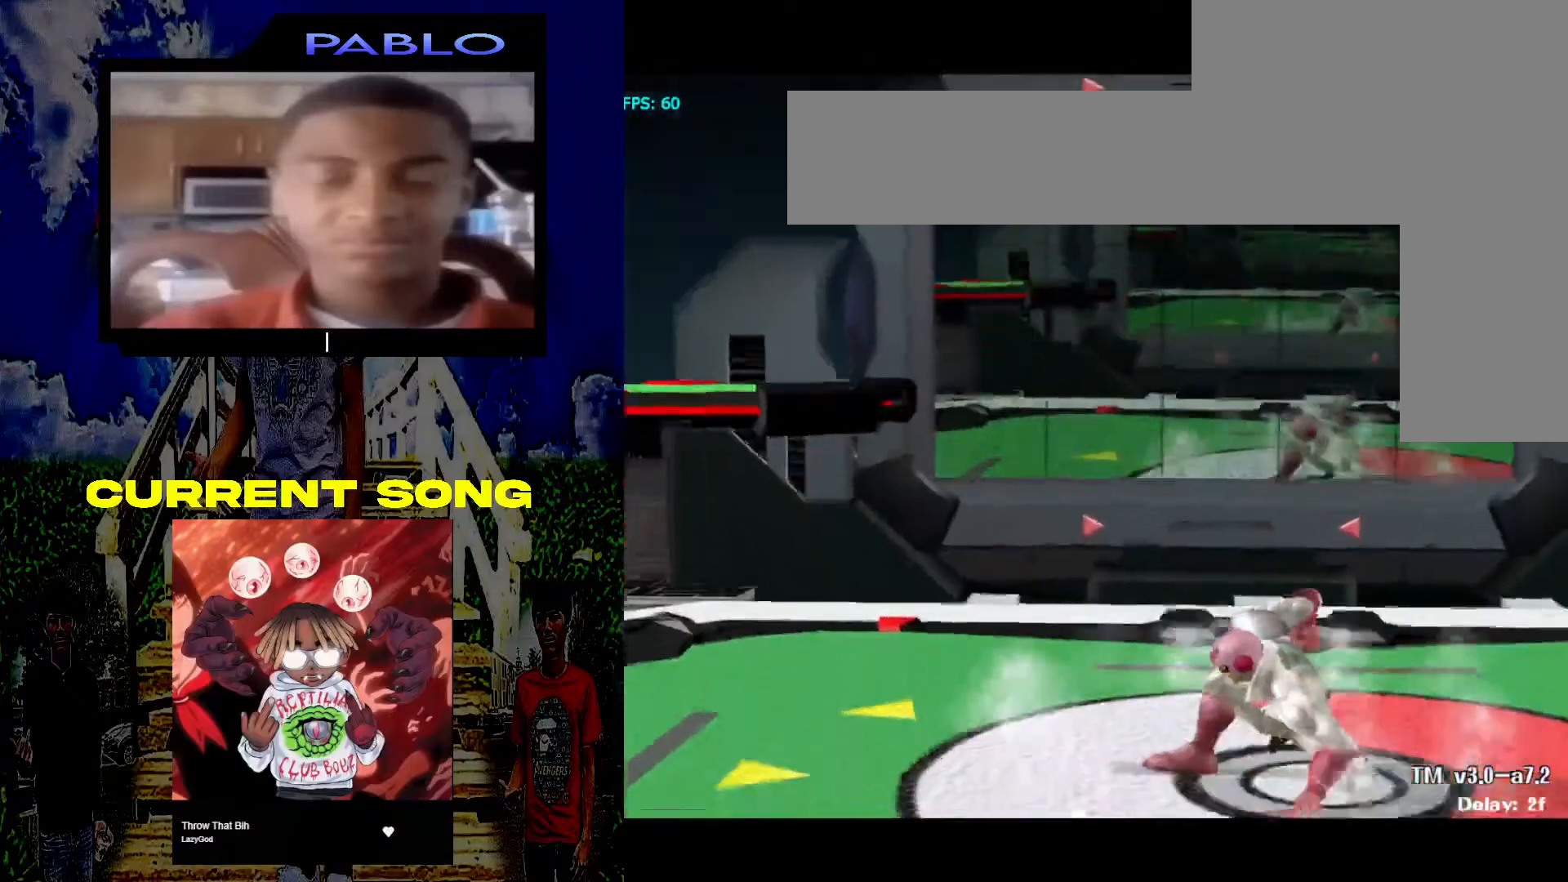
{"buttons": [], "left_stick": "center", "right_stick": "center", "events": [[167, "X", "down"], [233, "X", "up"]]}
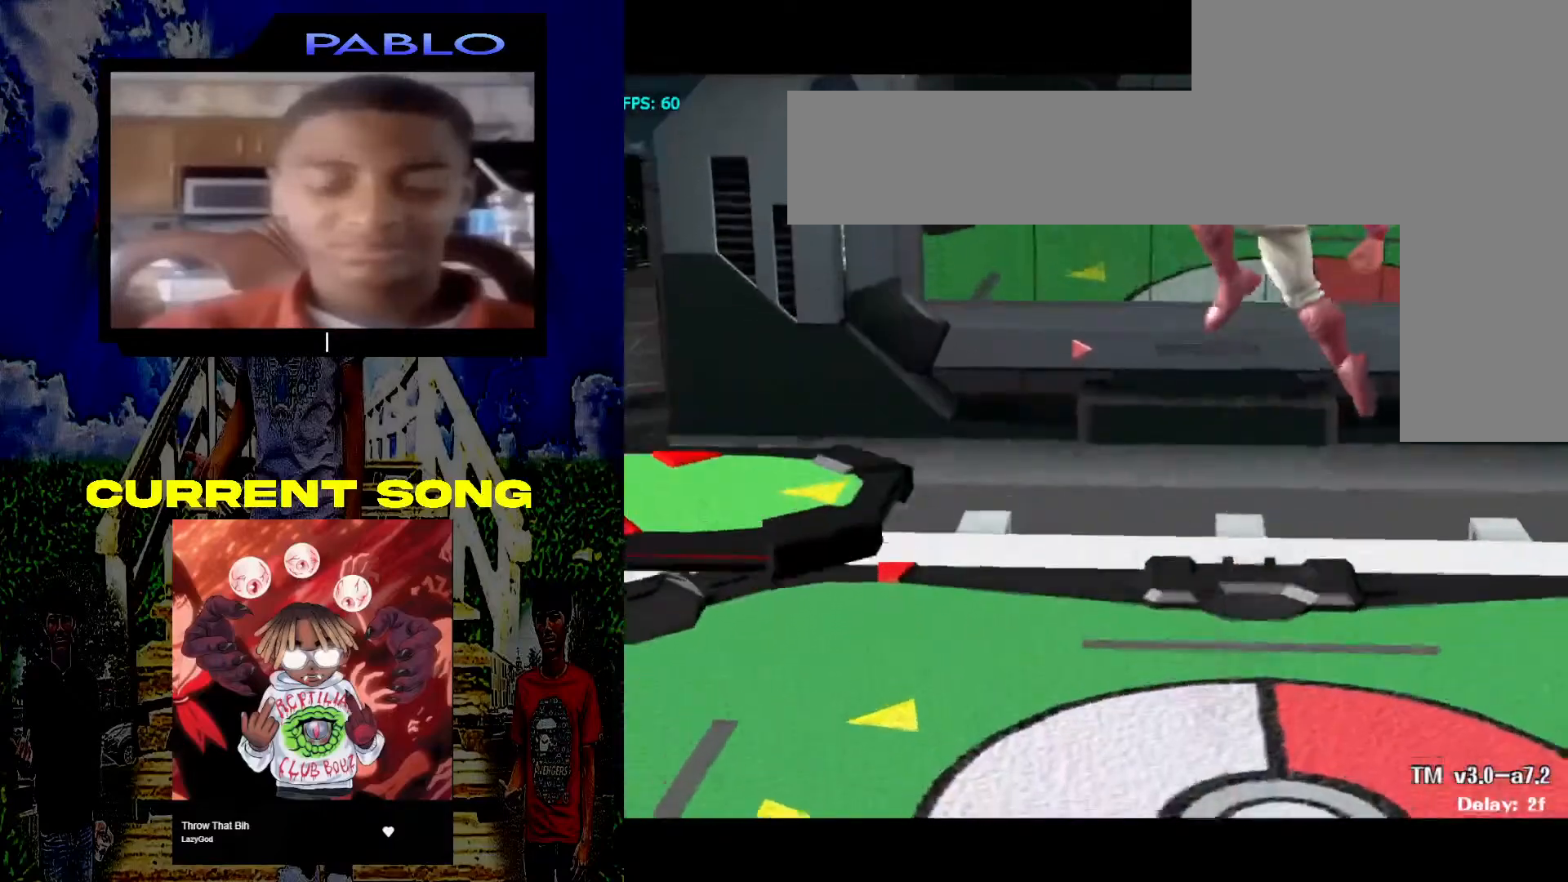
{"buttons": [], "left_stick": "down-right", "right_stick": "center", "events": [[283, "A", "down"], [300, "left_stick", "down"], [367, "A", "up"], [367, "left_stick", "down-right"], [383, "L1", "down"], [500, "L1", "up"]]}
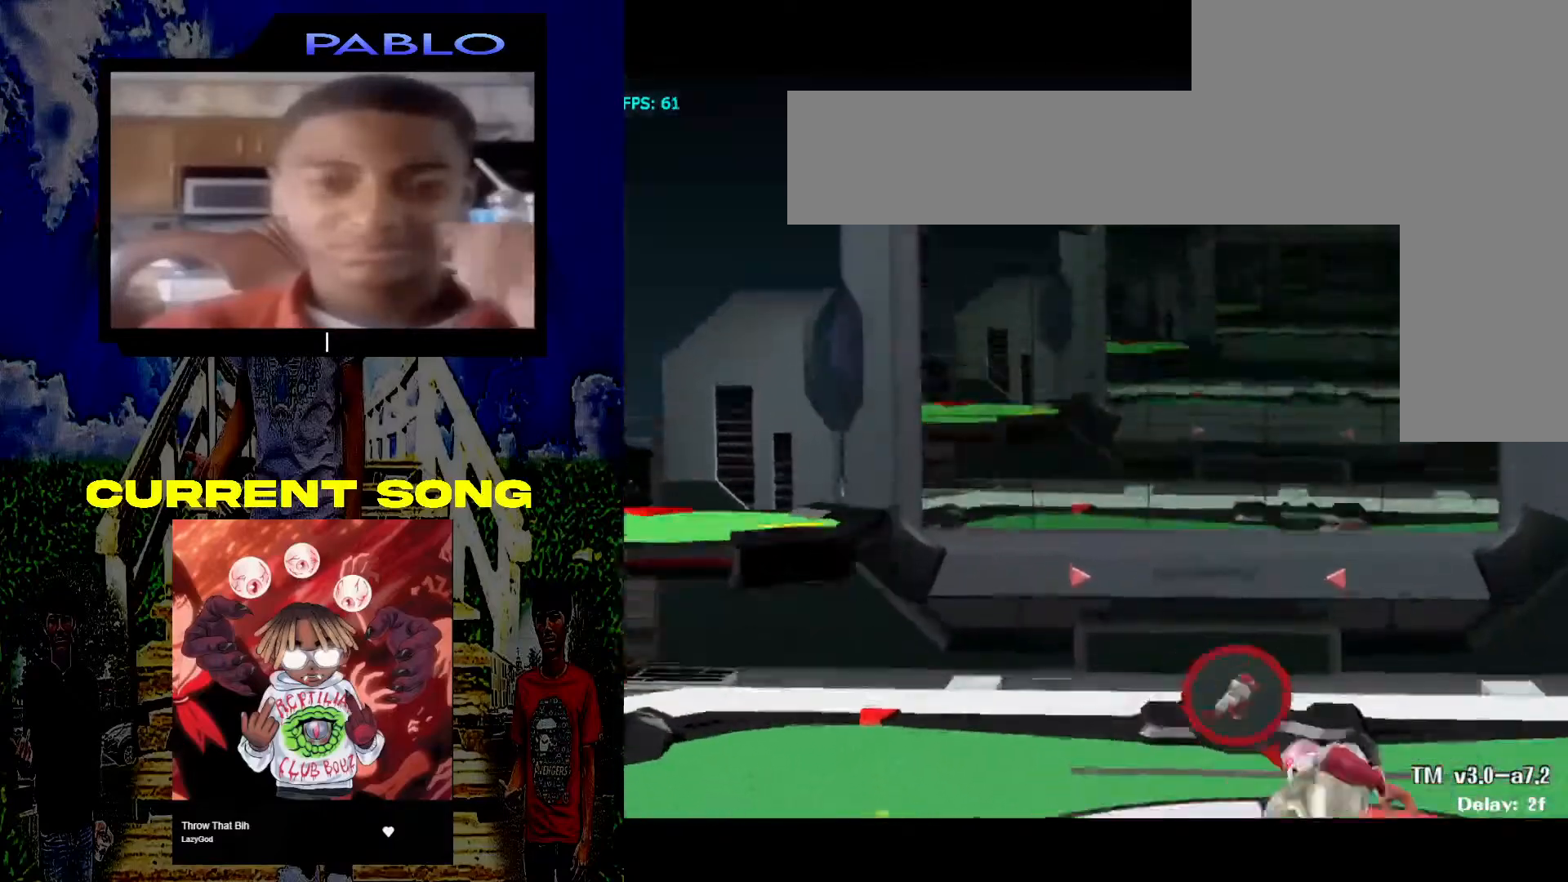
{"buttons": [], "left_stick": "center", "right_stick": "center", "events": [[167, "left_stick", "center"], [300, "X", "down"], [400, "X", "up"]]}
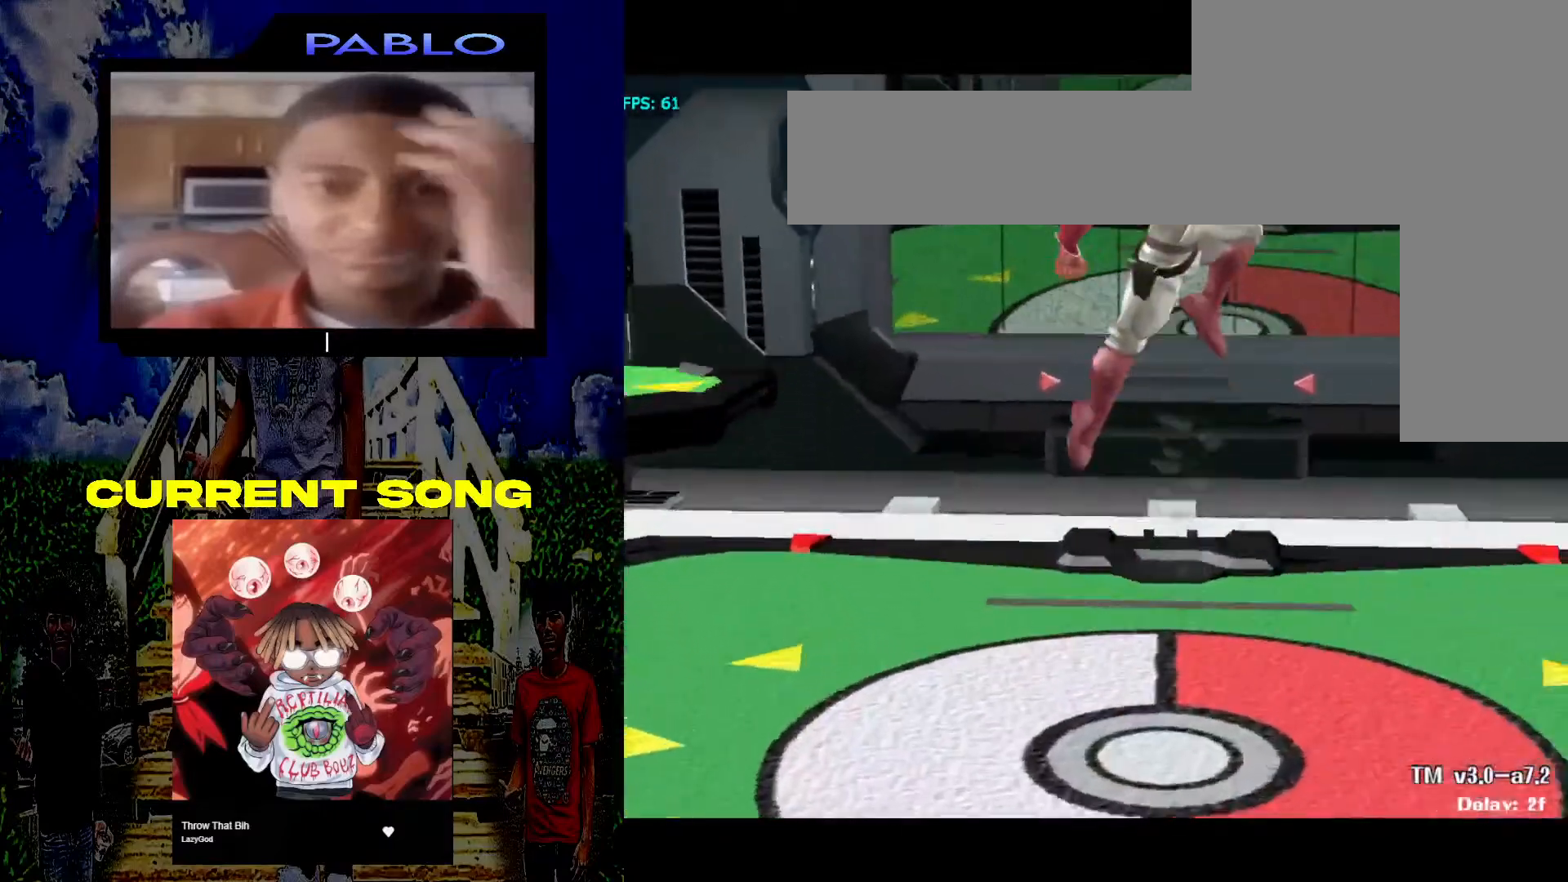
{"buttons": ["A"], "left_stick": "down", "right_stick": "center", "events": [[417, "A", "down"], [467, "left_stick", "down"]]}
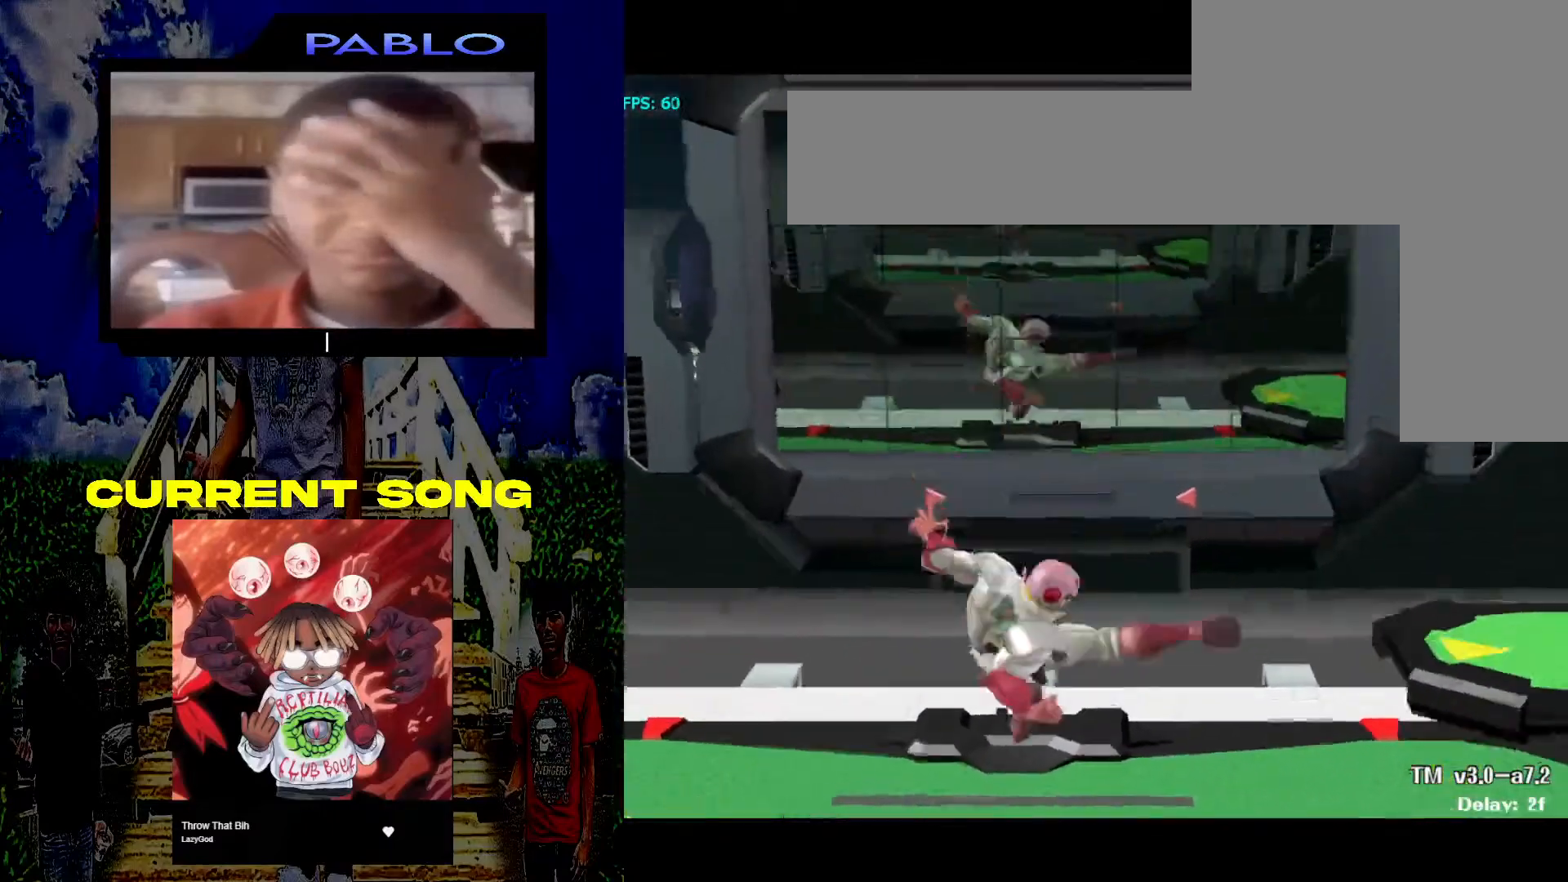
{"buttons": ["X"], "left_stick": "center", "right_stick": "center", "events": [[17, "A", "up"], [17, "left_stick", "down-right"], [50, "L1", "down"], [183, "L1", "up"], [267, "left_stick", "center"], [483, "X", "down"]]}
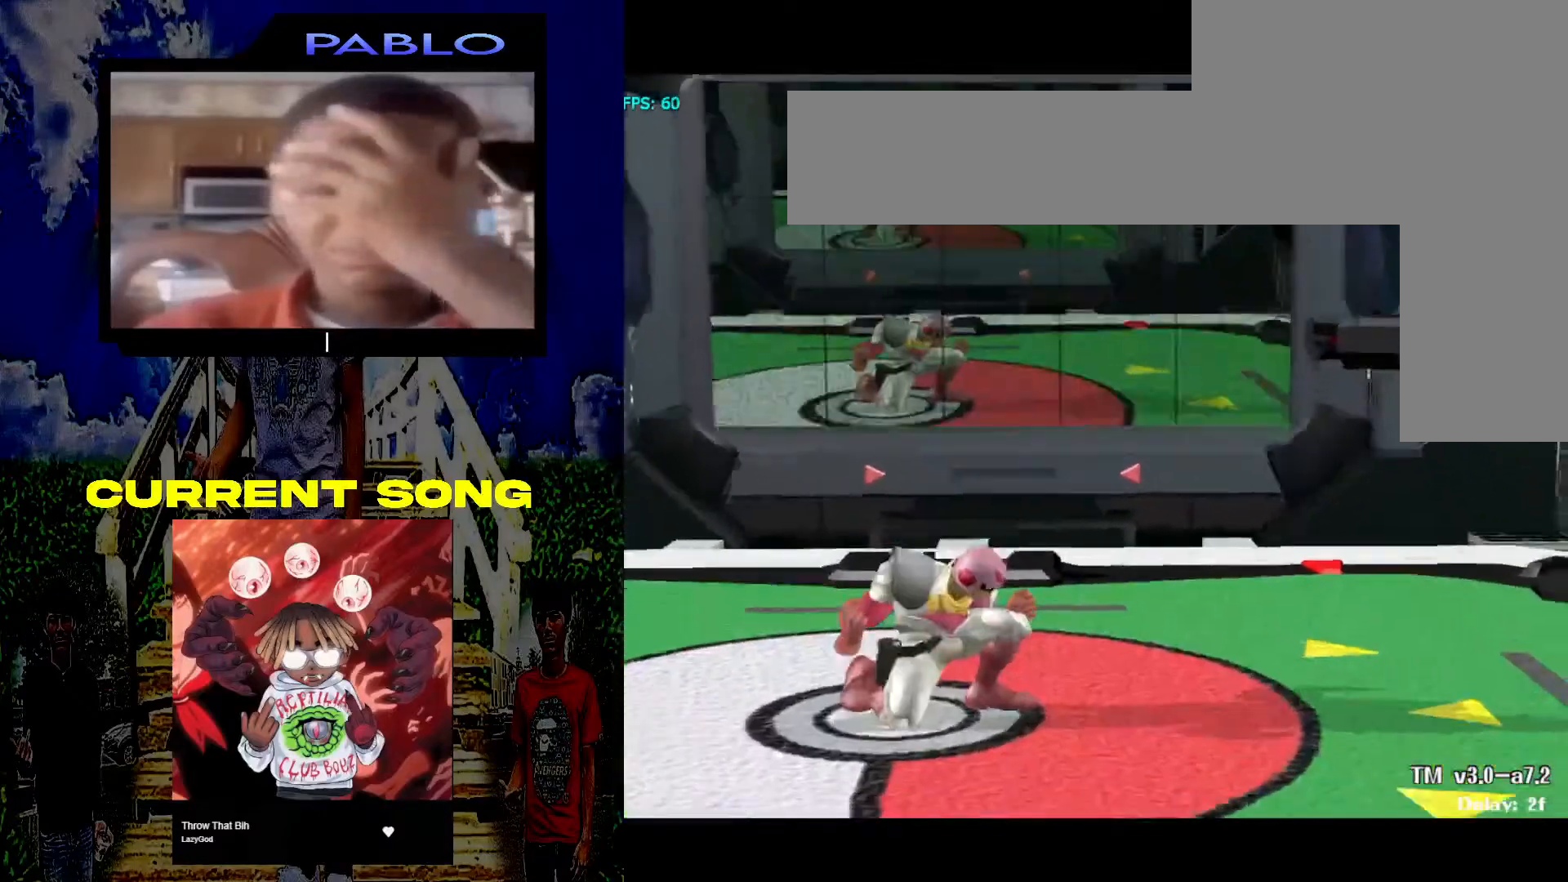
{"buttons": [], "left_stick": "center", "right_stick": "center", "events": [[67, "X", "up"]]}
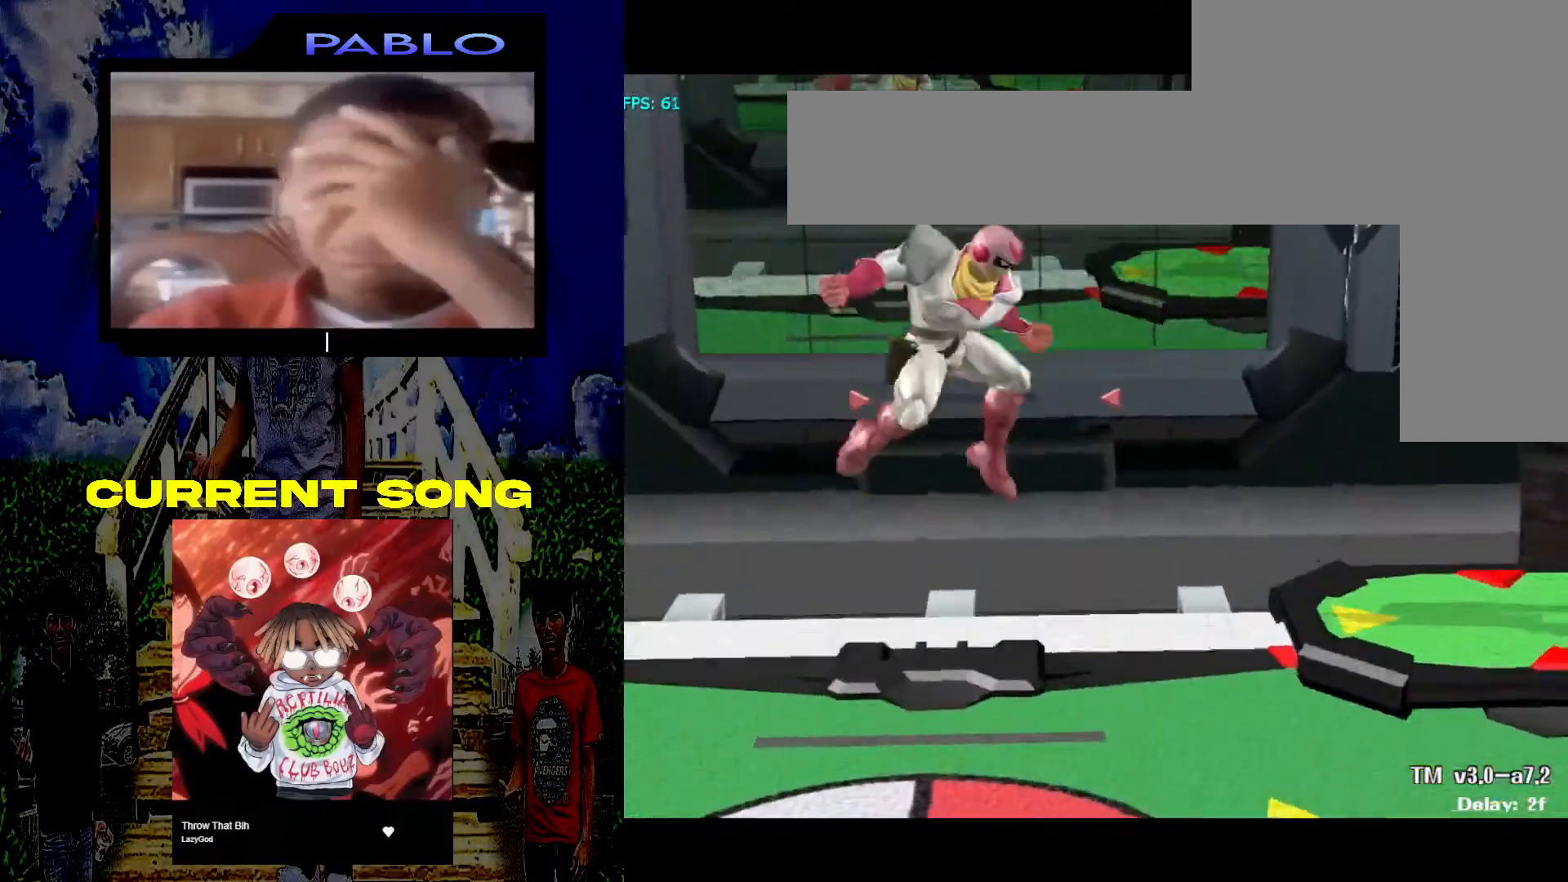
{"buttons": [], "left_stick": "down-right", "right_stick": "center", "events": [[133, "A", "down"], [167, "left_stick", "down-right"], [233, "A", "up"], [283, "L1", "down"], [450, "L1", "up"]]}
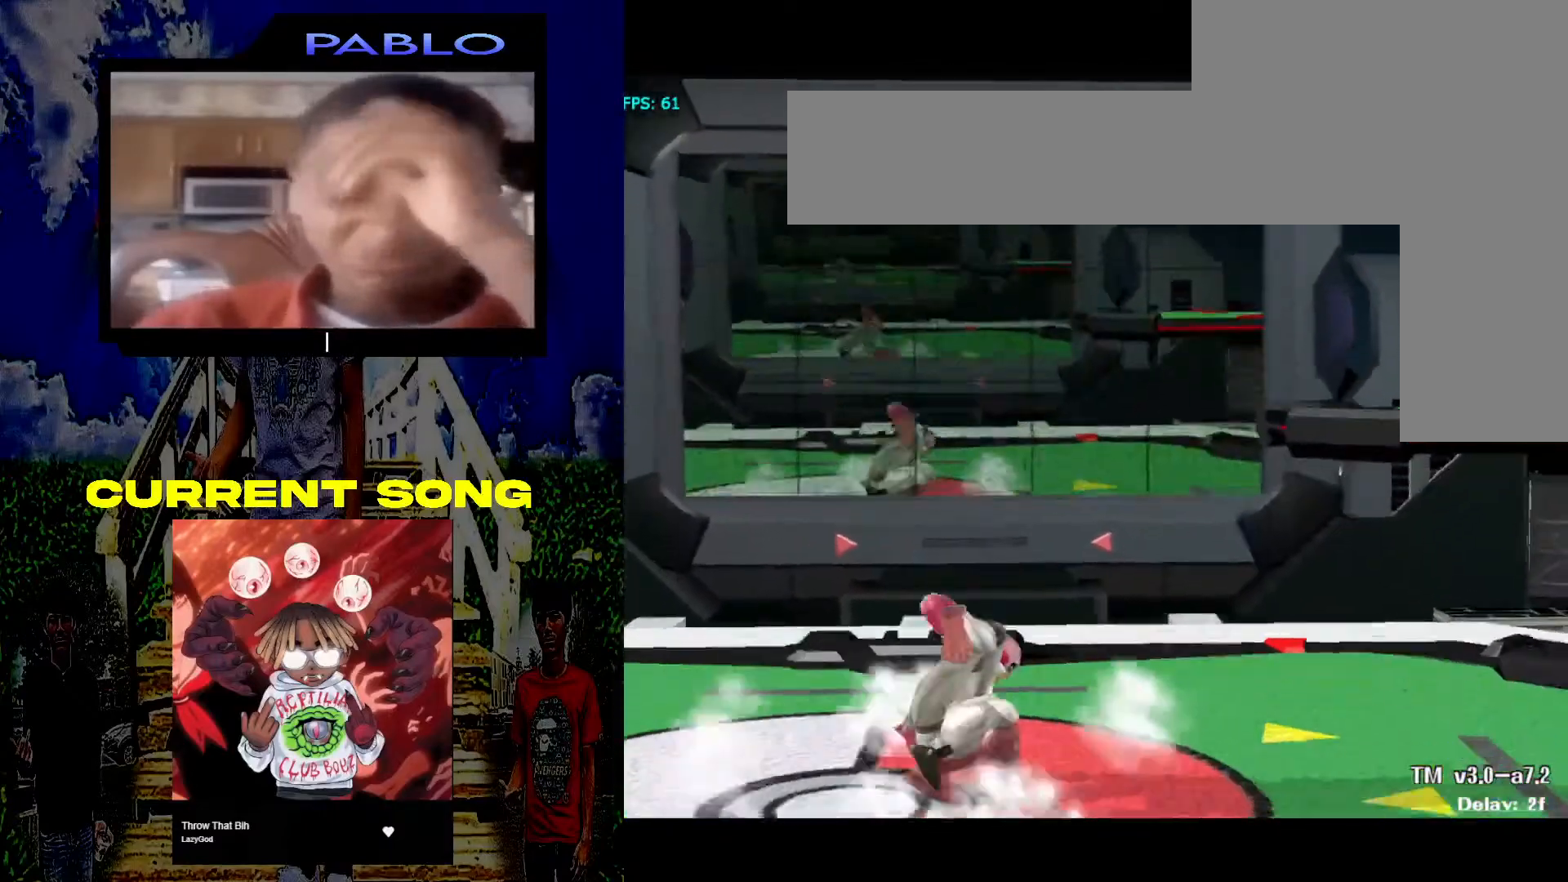
{"buttons": [], "left_stick": "down-left", "right_stick": "center", "events": [[33, "left_stick", "center"], [183, "X", "down"], [283, "X", "up"], [433, "left_stick", "down-left"]]}
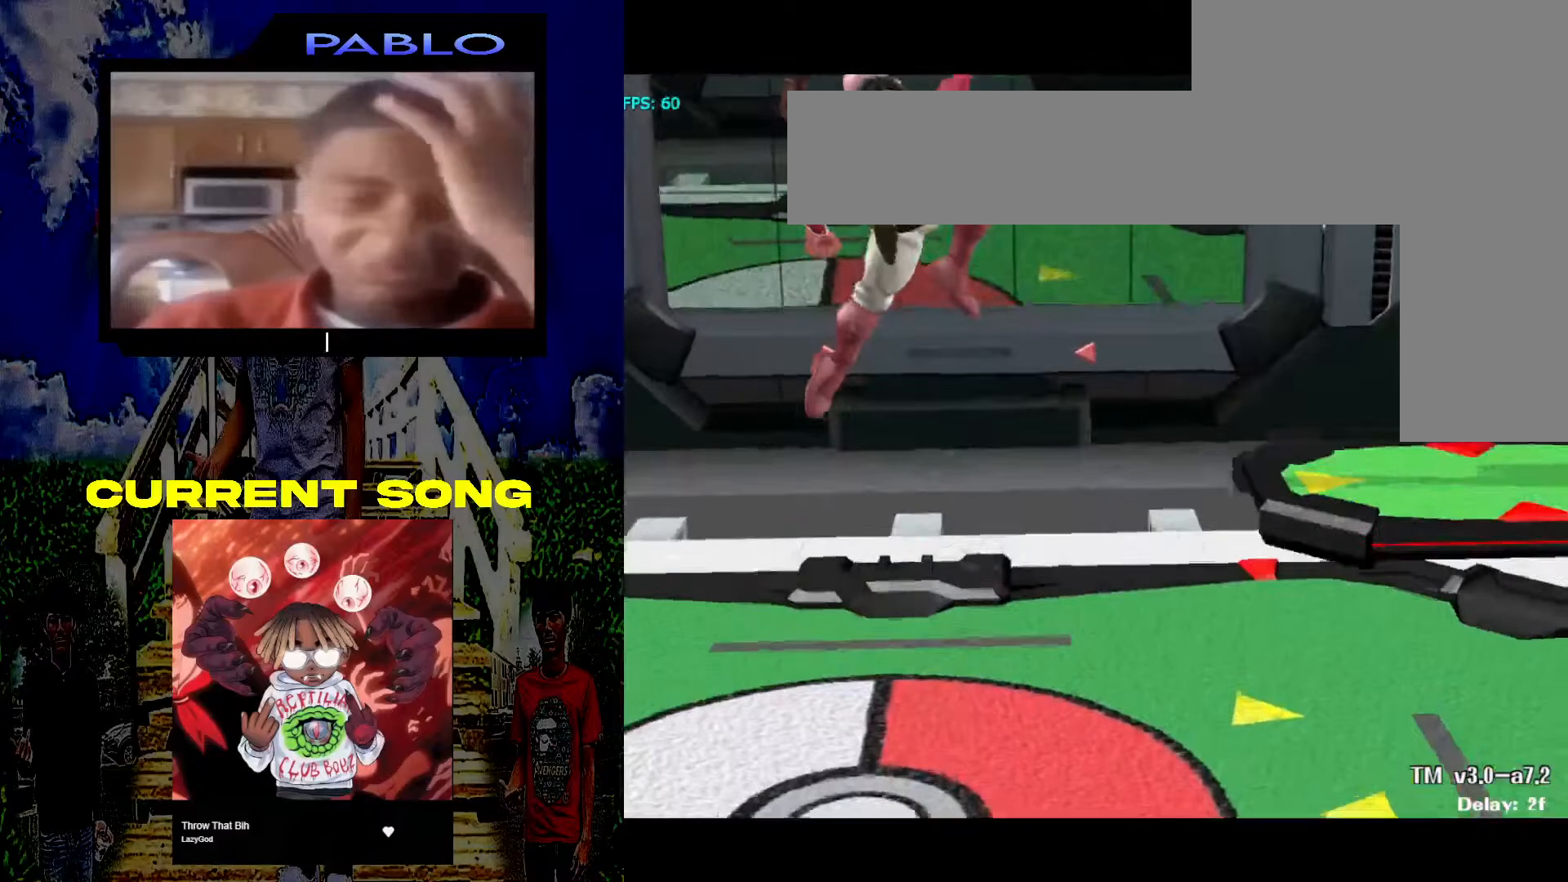
{"buttons": ["L1"], "left_stick": "down-right", "right_stick": "center", "events": [[100, "left_stick", "center"], [233, "A", "down"], [350, "left_stick", "down"], [367, "A", "up"], [417, "left_stick", "down-right"], [450, "L1", "down"]]}
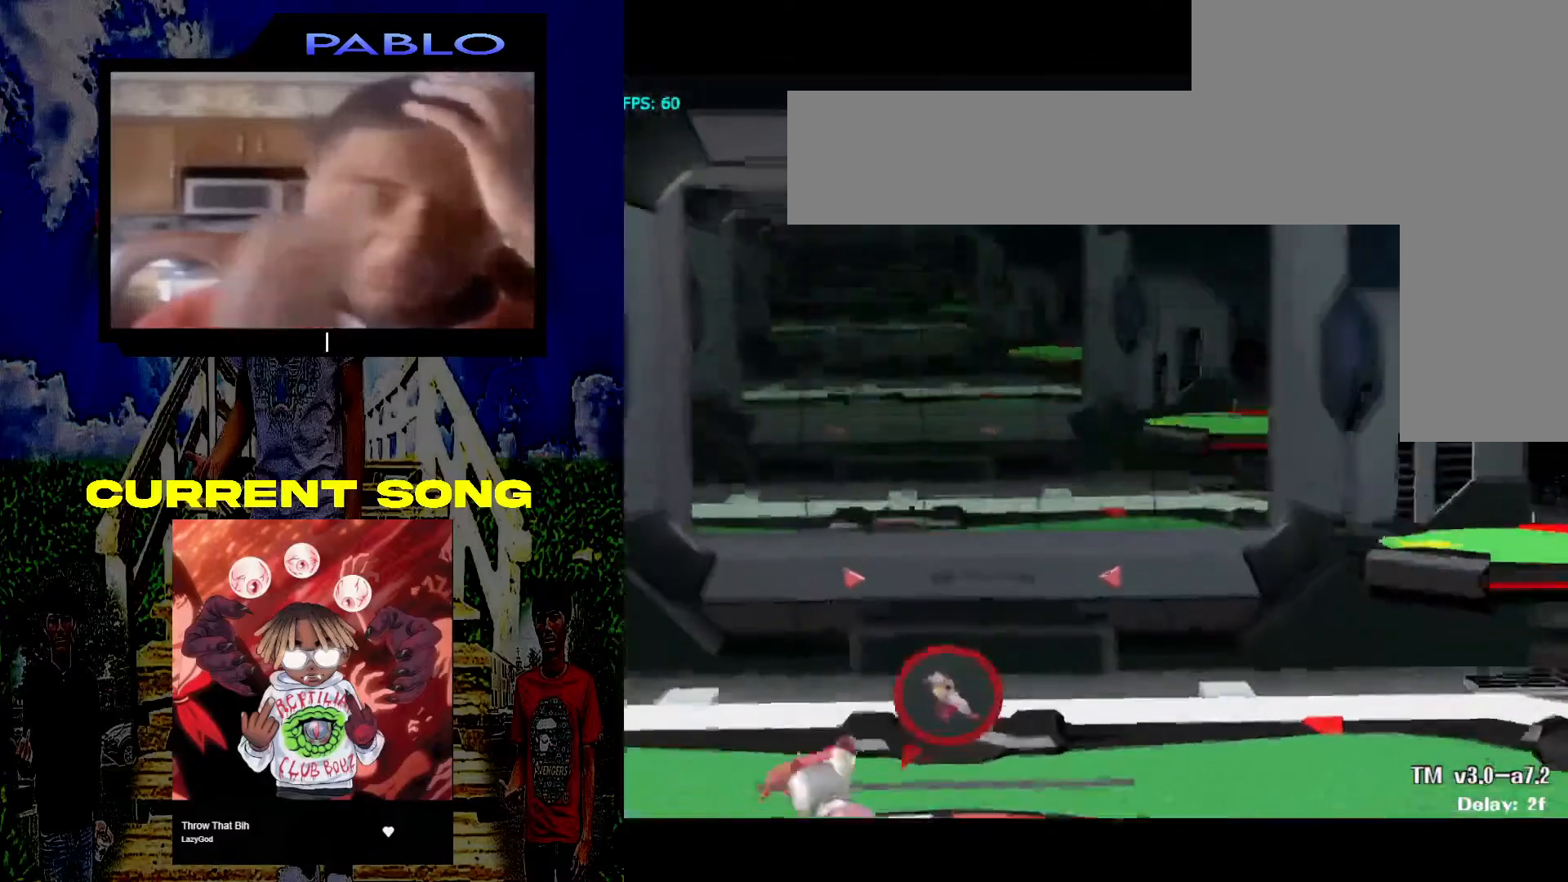
{"buttons": [], "left_stick": "center", "right_stick": "center", "events": [[117, "L1", "up"], [200, "left_stick", "center"], [333, "X", "down"], [417, "X", "up"]]}
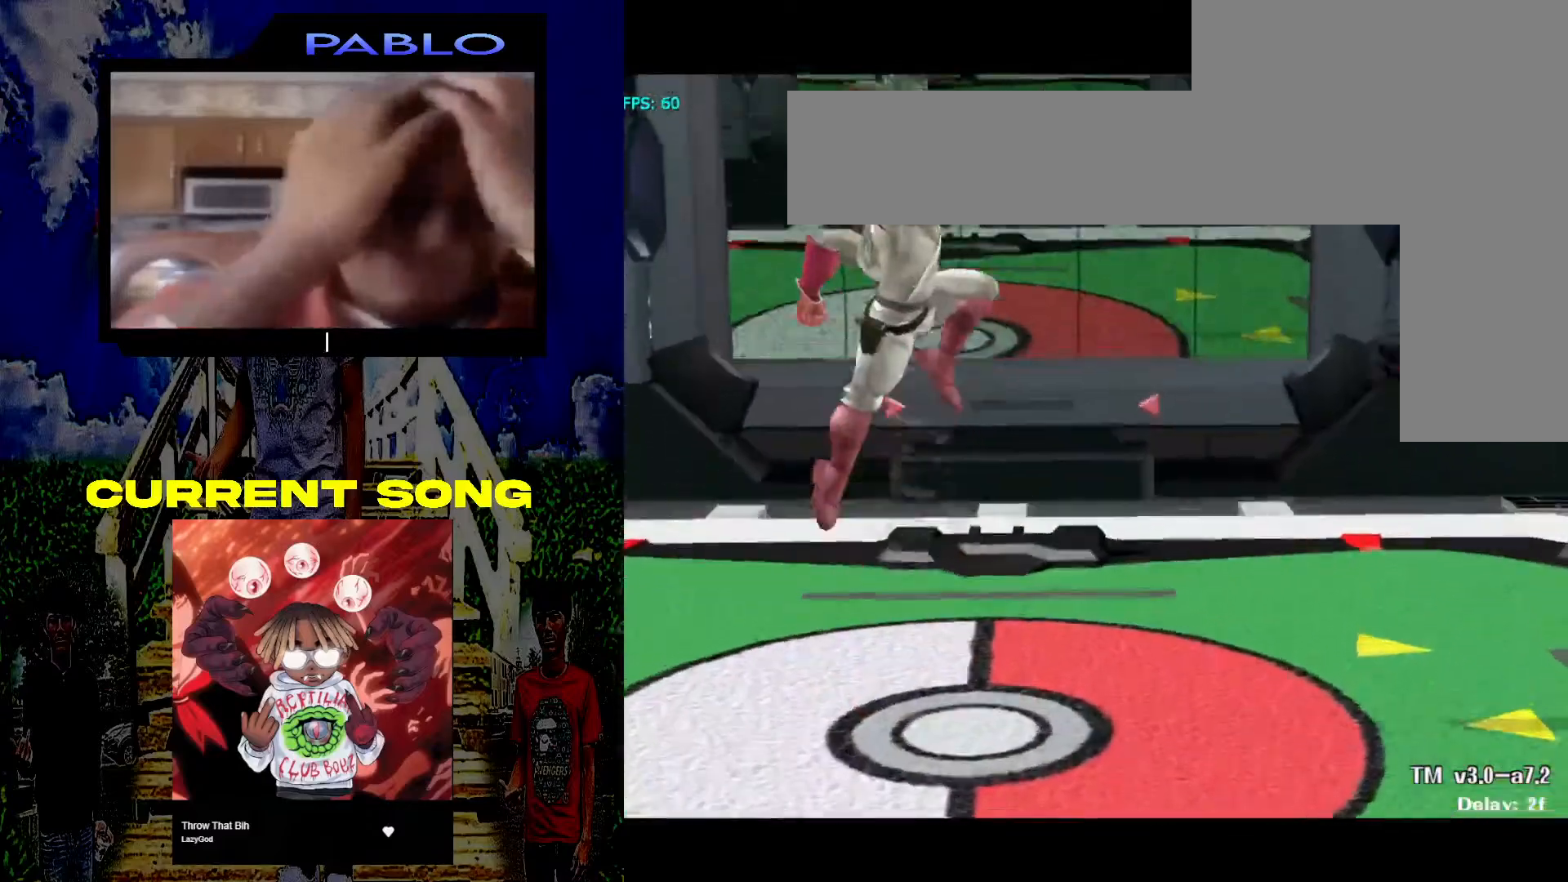
{"buttons": ["A"], "left_stick": "down", "right_stick": "center", "events": [[433, "A", "down"], [500, "left_stick", "down"]]}
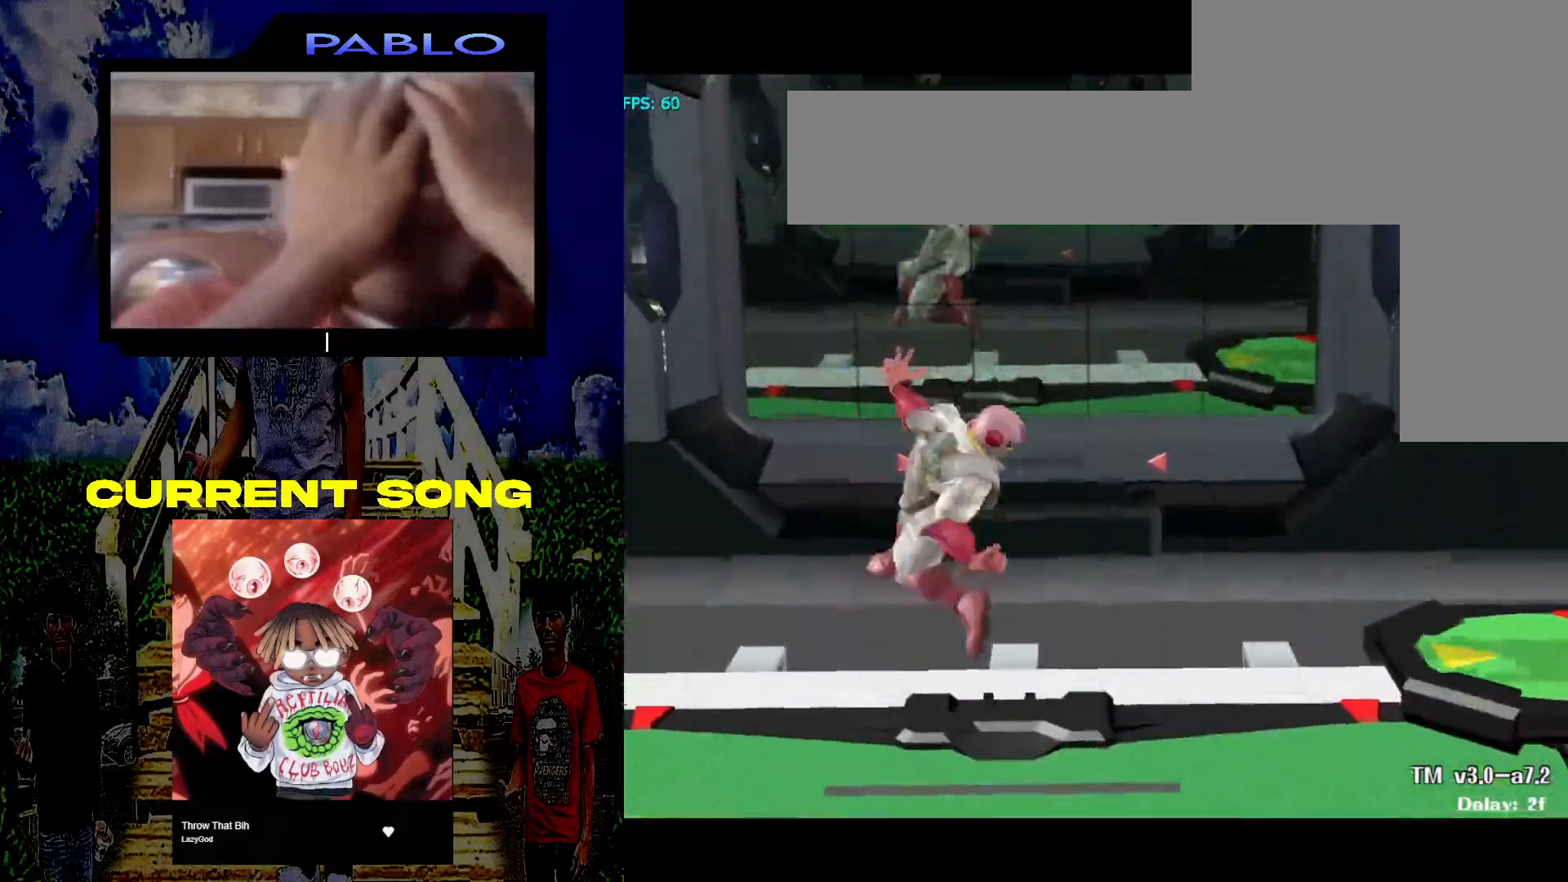
{"buttons": [], "left_stick": "center", "right_stick": "center", "events": [[17, "A", "up"], [50, "left_stick", "down-right"], [83, "L1", "down"], [300, "L1", "up"], [400, "left_stick", "center"]]}
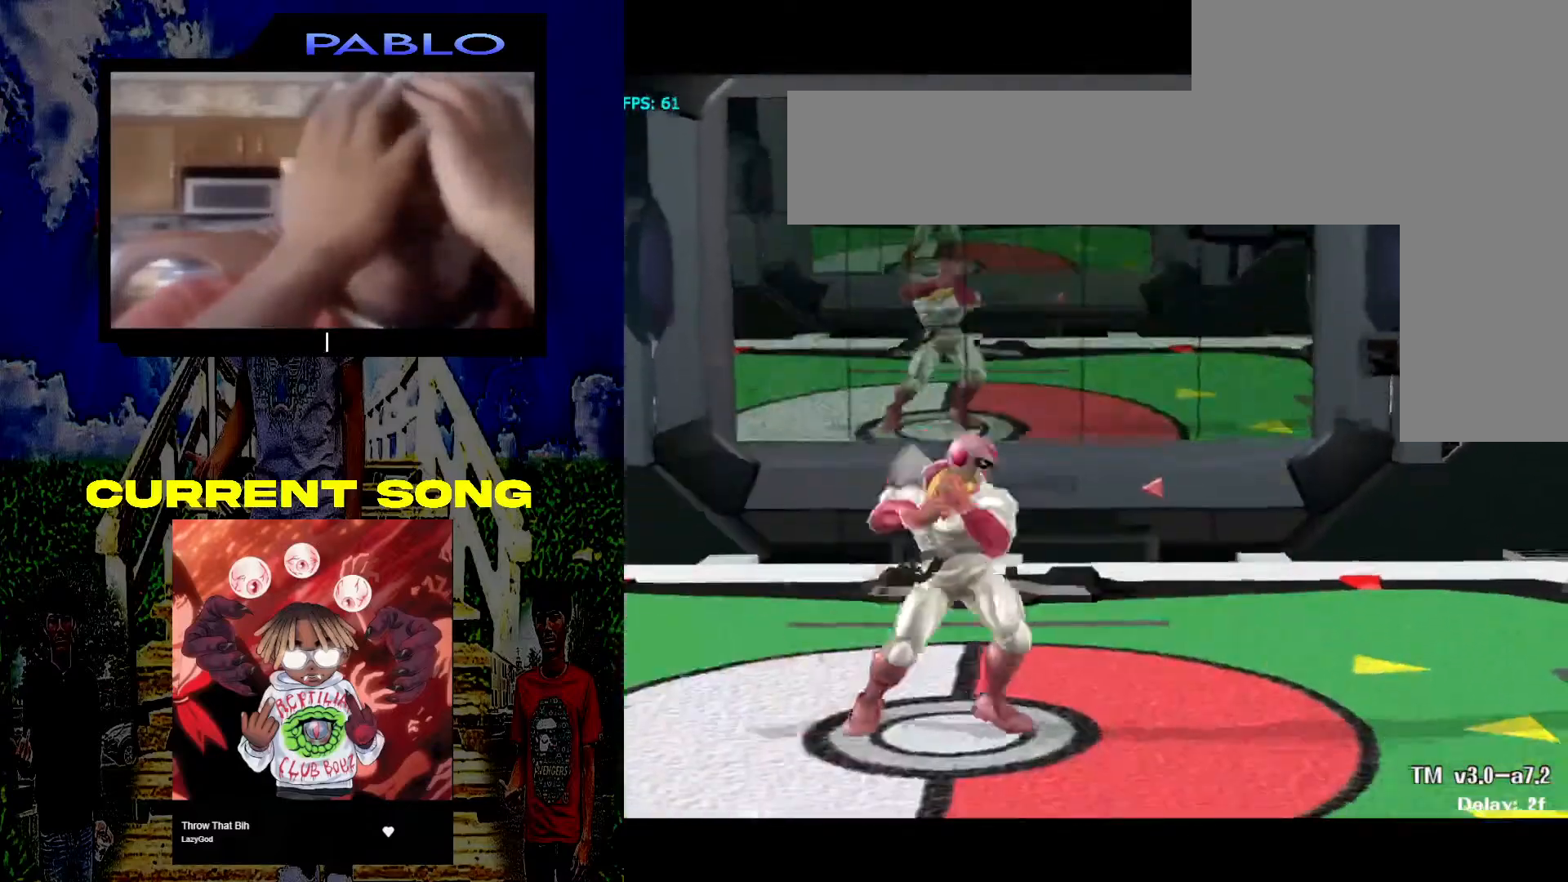
{"buttons": [], "left_stick": "center", "right_stick": "center", "events": [[17, "X", "down"], [100, "X", "up"]]}
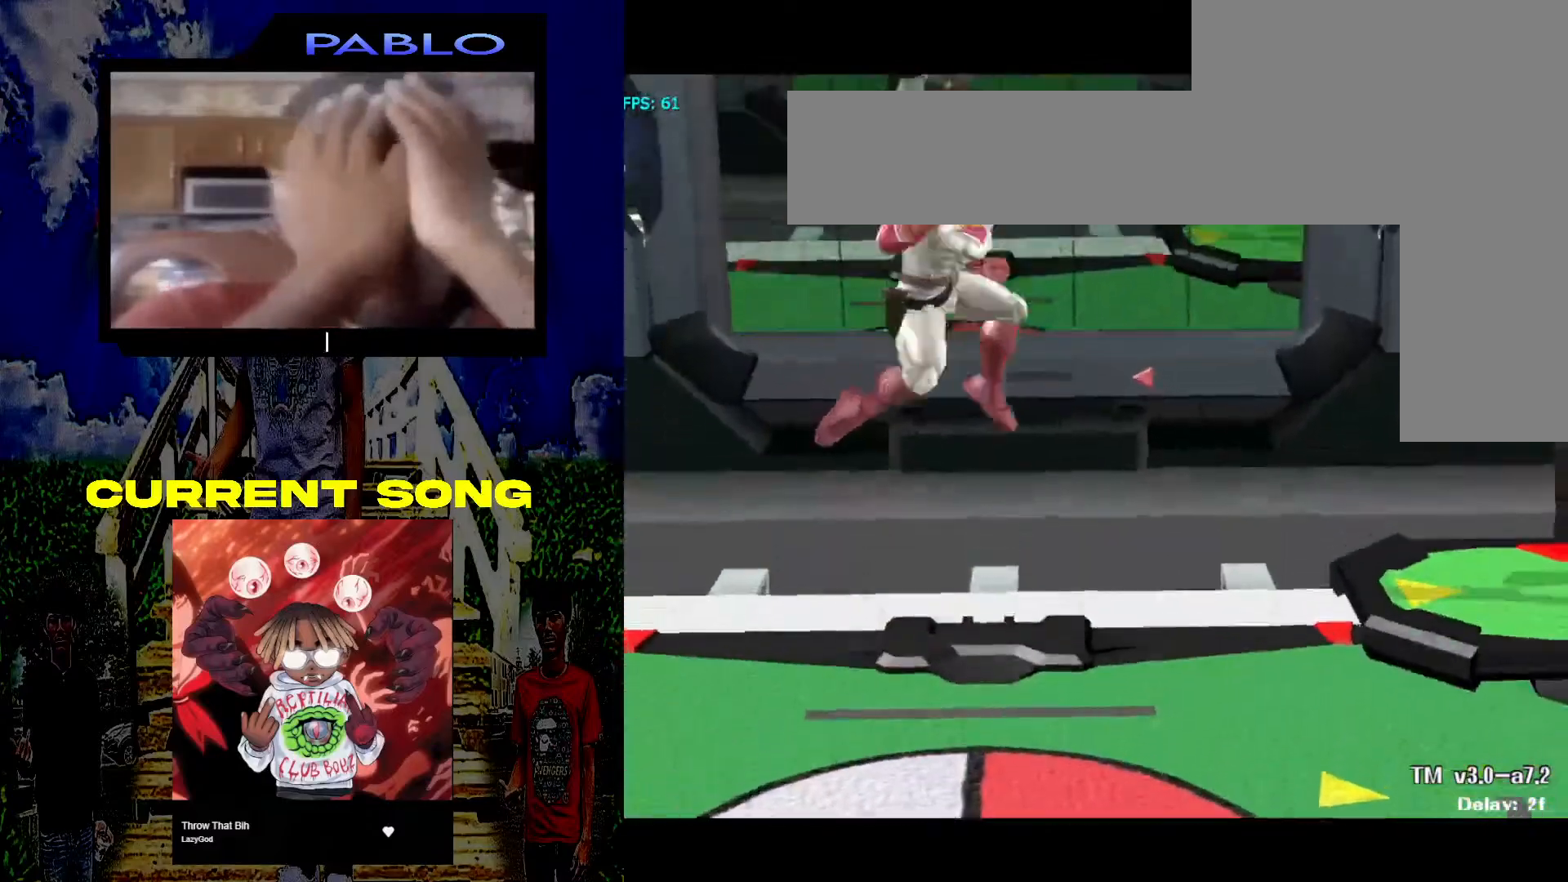
{"buttons": [], "left_stick": "down-right", "right_stick": "center", "events": [[133, "A", "down"], [217, "left_stick", "down-right"], [233, "A", "up"], [300, "L1", "down"], [450, "L1", "up"]]}
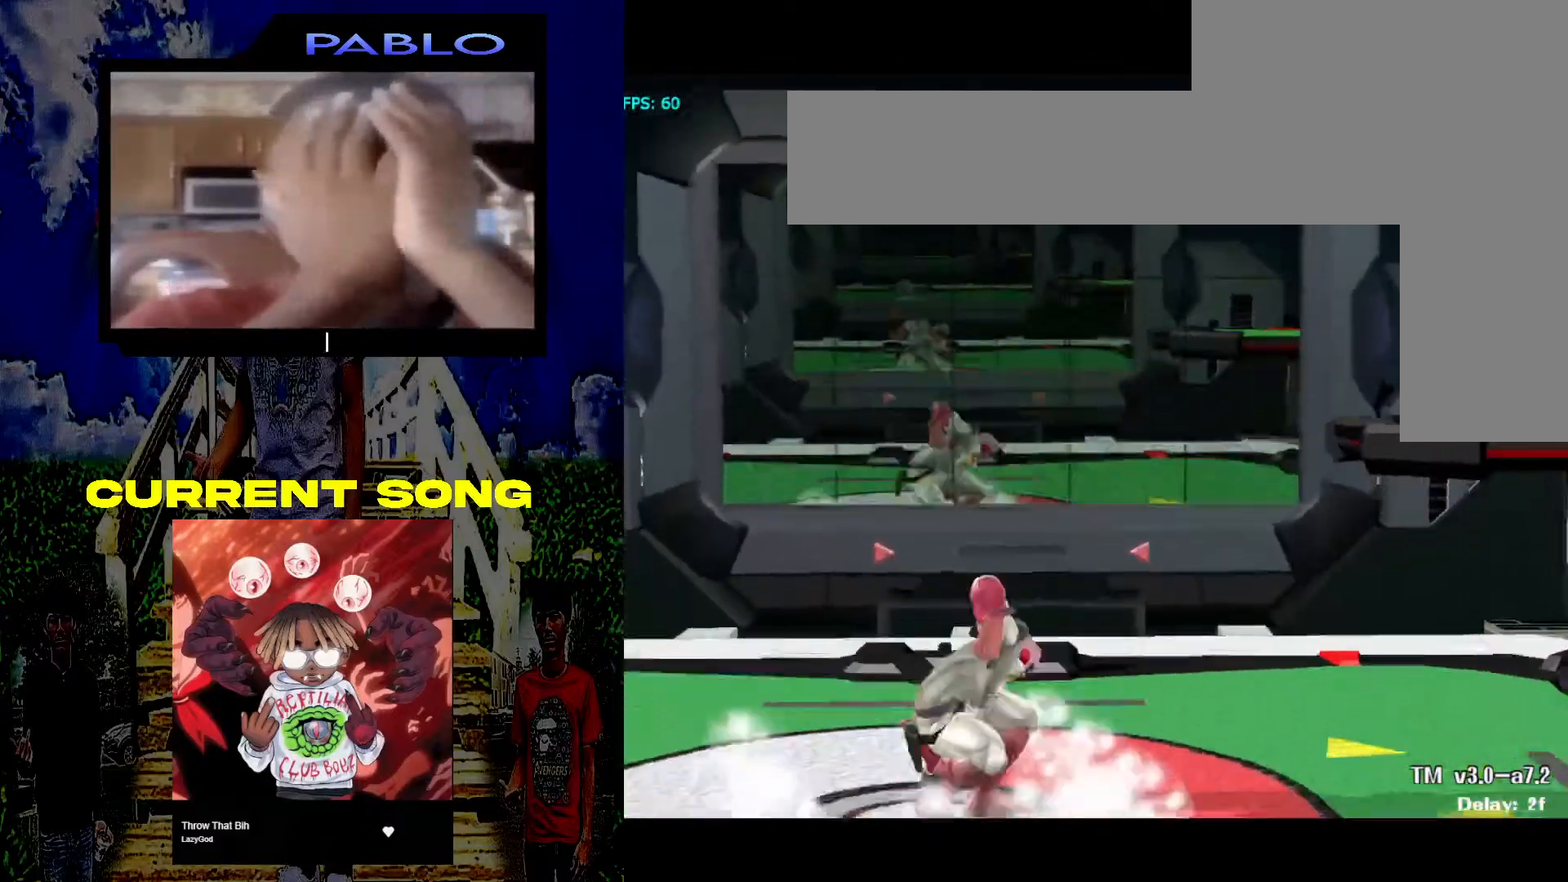
{"buttons": [], "left_stick": "center", "right_stick": "center", "events": [[100, "left_stick", "center"], [200, "X", "down"], [300, "X", "up"]]}
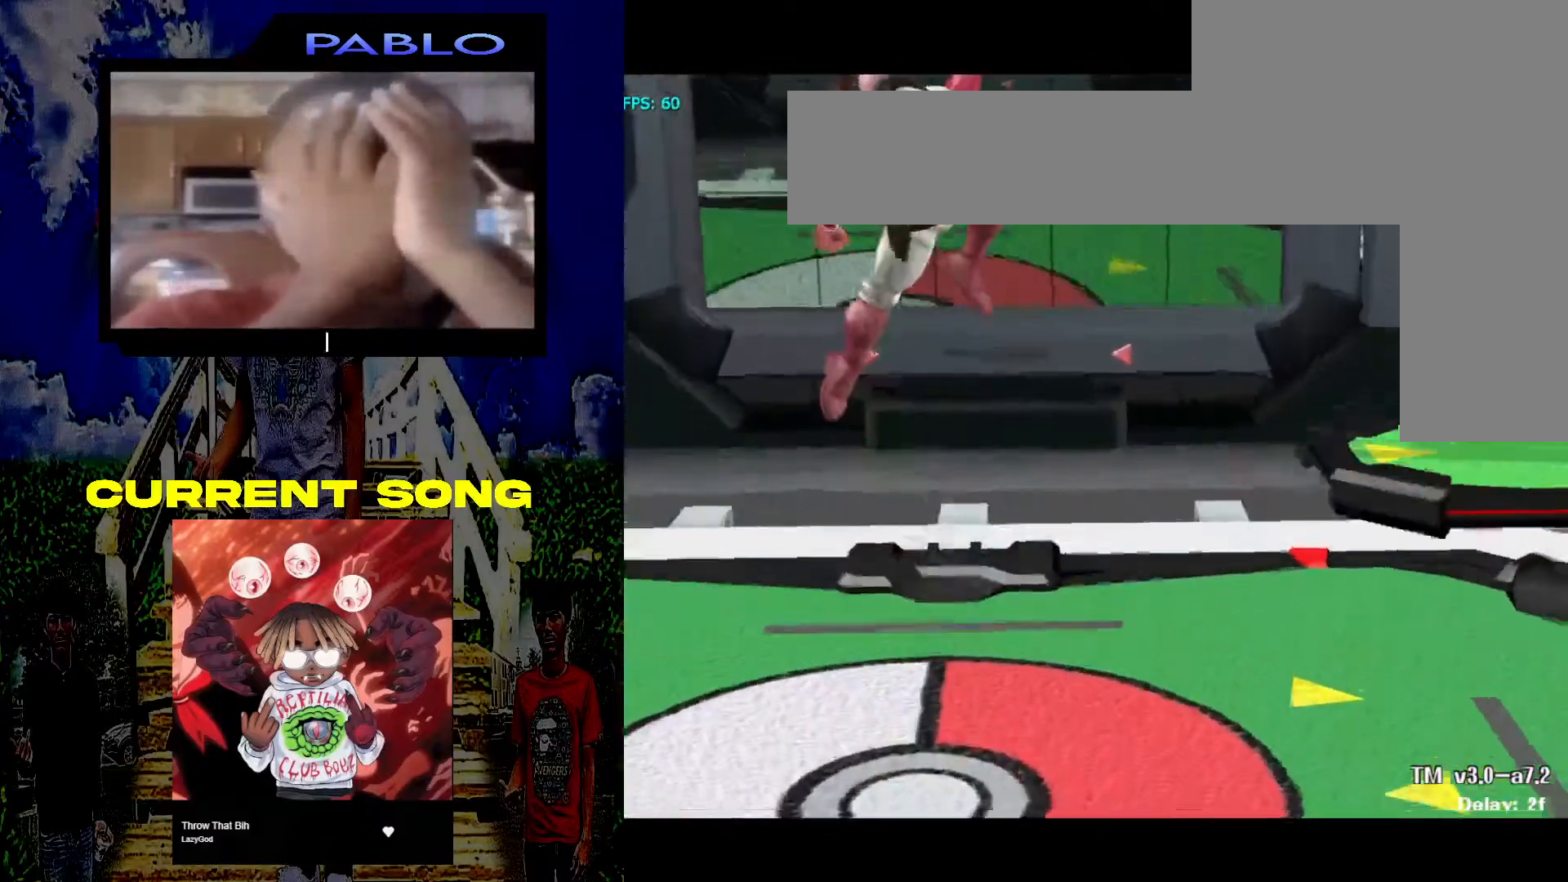
{"buttons": [], "left_stick": "down-right", "right_stick": "center", "events": [[367, "A", "down"], [433, "left_stick", "down-right"], [483, "A", "up"]]}
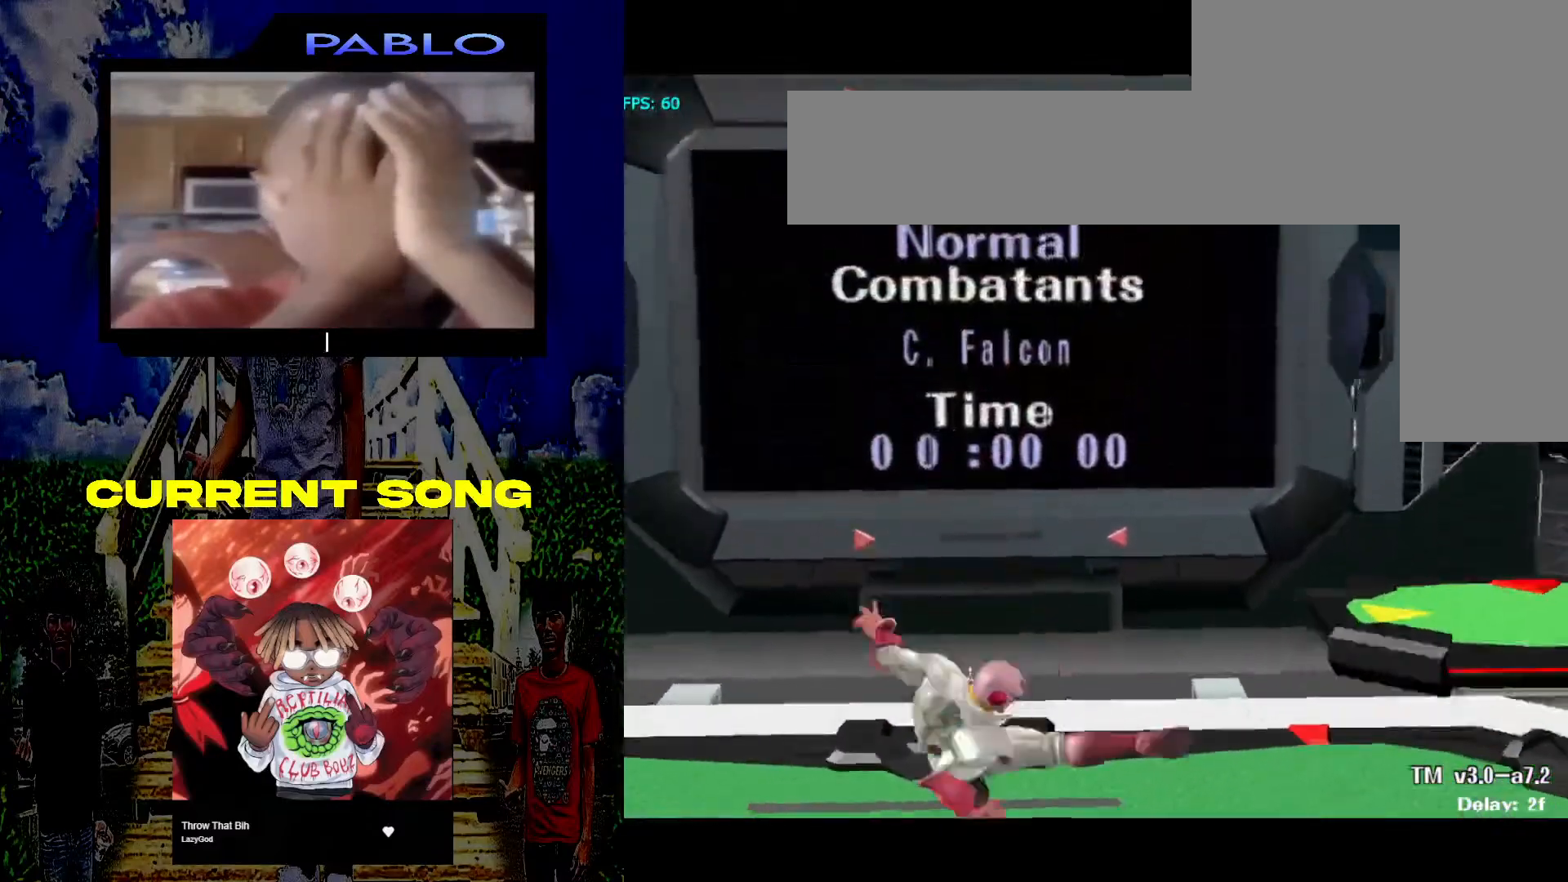
{"buttons": ["X"], "left_stick": "center", "right_stick": "center", "events": [[317, "left_stick", "center"], [433, "X", "down"]]}